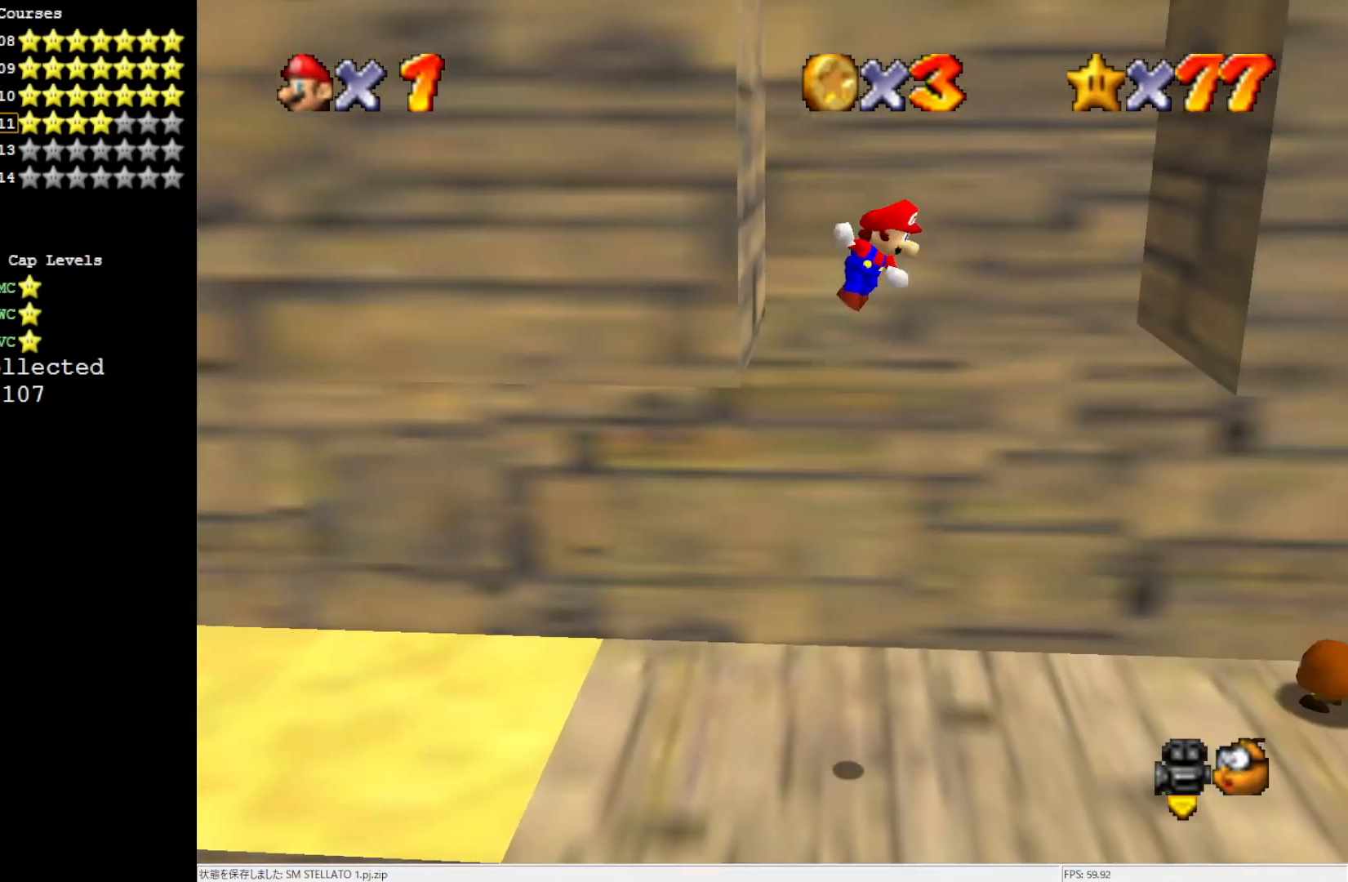
Gameplay with a controller (Nintendo layout); each line is a JSON object with the inputs held at the frame after it. "events" lists button and stick changes between this image and that frame as [ms after this image, input, new state], when the widget could be followed in between. Not read: L3 R3.
{"buttons": ["A"], "left_stick": "up-left", "events": [[200, "A", "up"], [500, "A", "down"], [500, "left_stick", "up-left"]]}
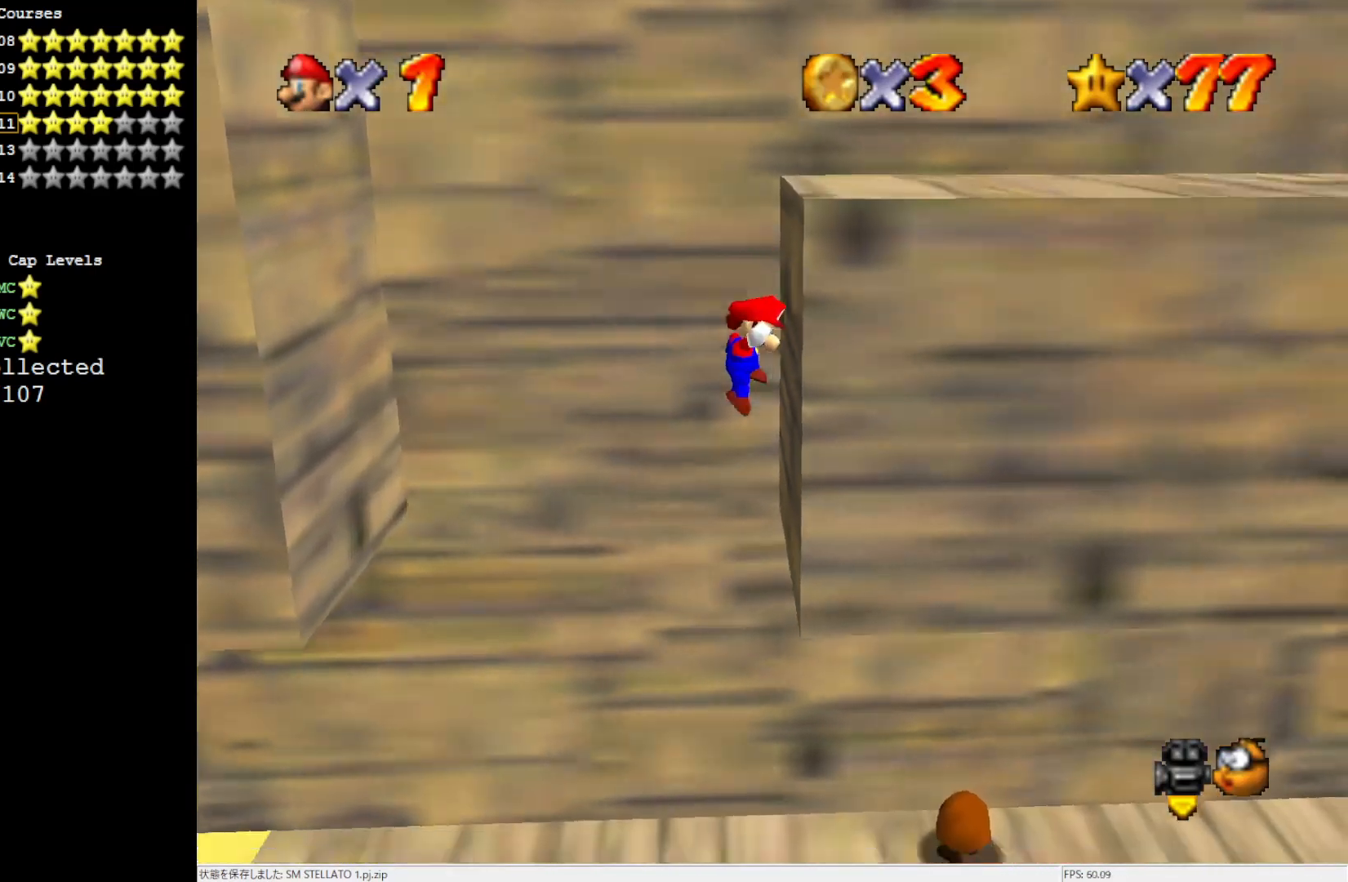
{"buttons": [], "left_stick": "left", "events": [[67, "left_stick", "left"], [500, "A", "up"]]}
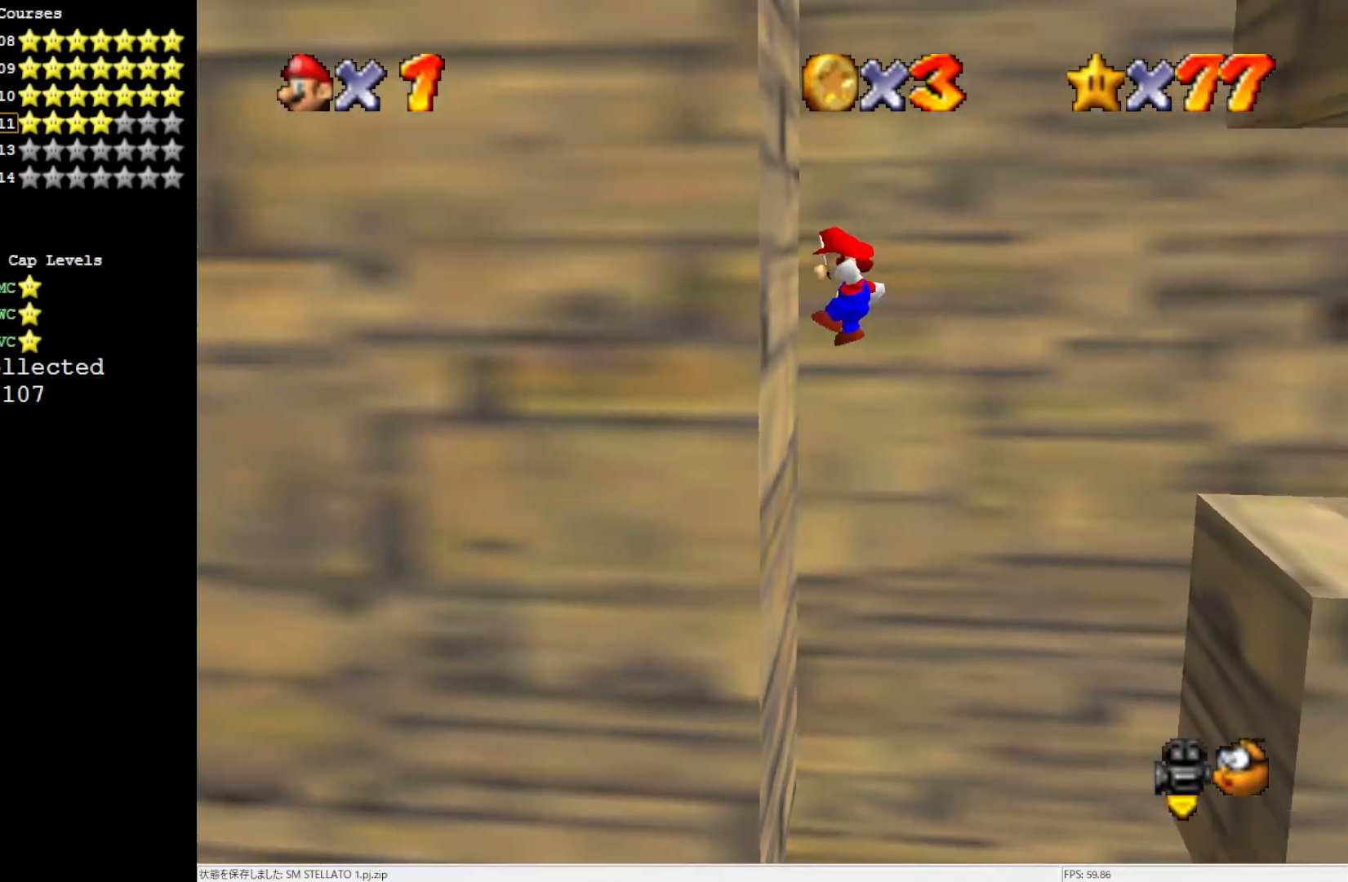
{"buttons": ["A"], "left_stick": "right", "events": [[33, "left_stick", "center"], [117, "A", "down"], [117, "left_stick", "right"]]}
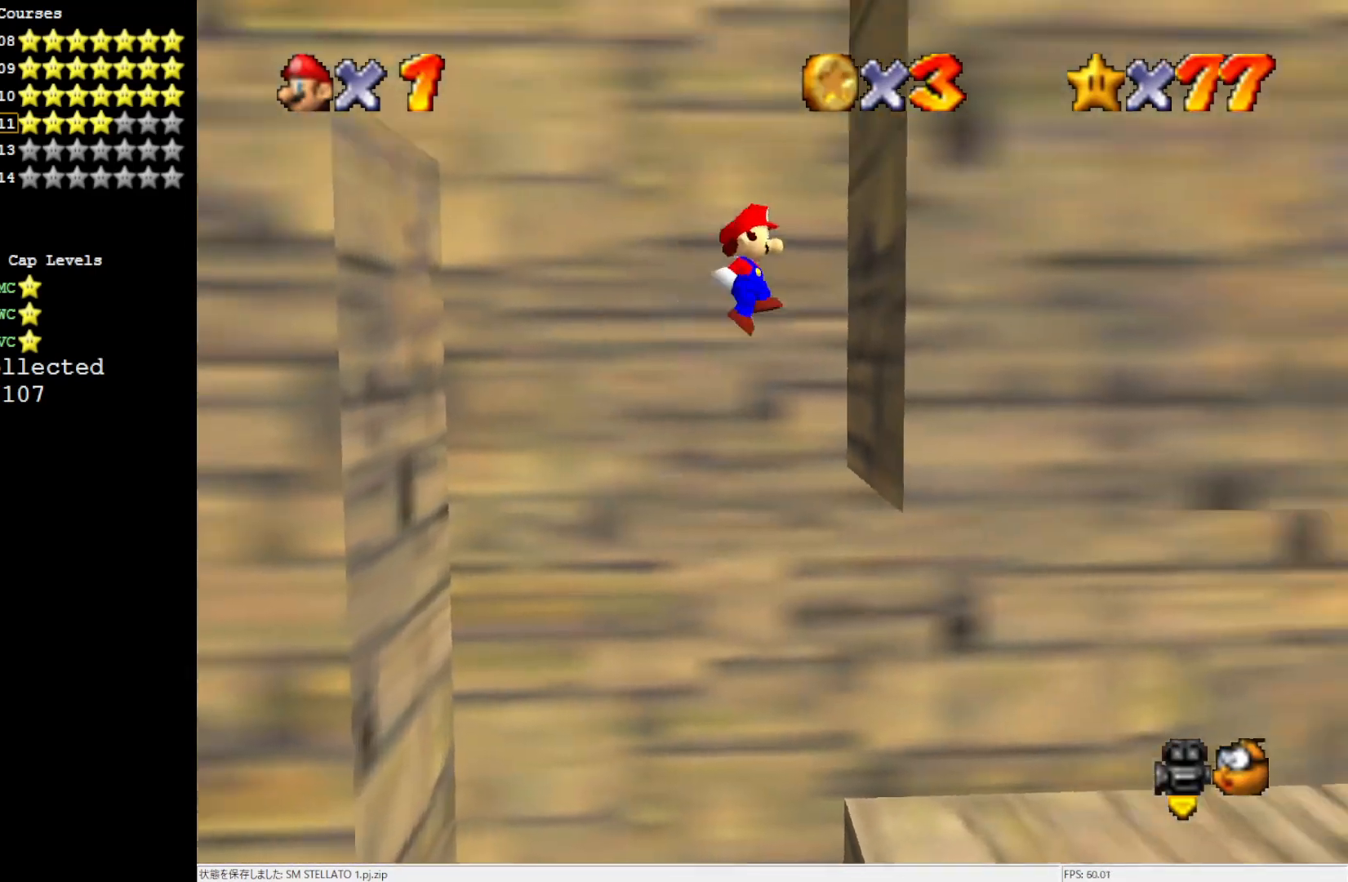
{"buttons": ["A"], "left_stick": "left", "events": [[67, "A", "up"], [200, "A", "down"], [200, "left_stick", "left"]]}
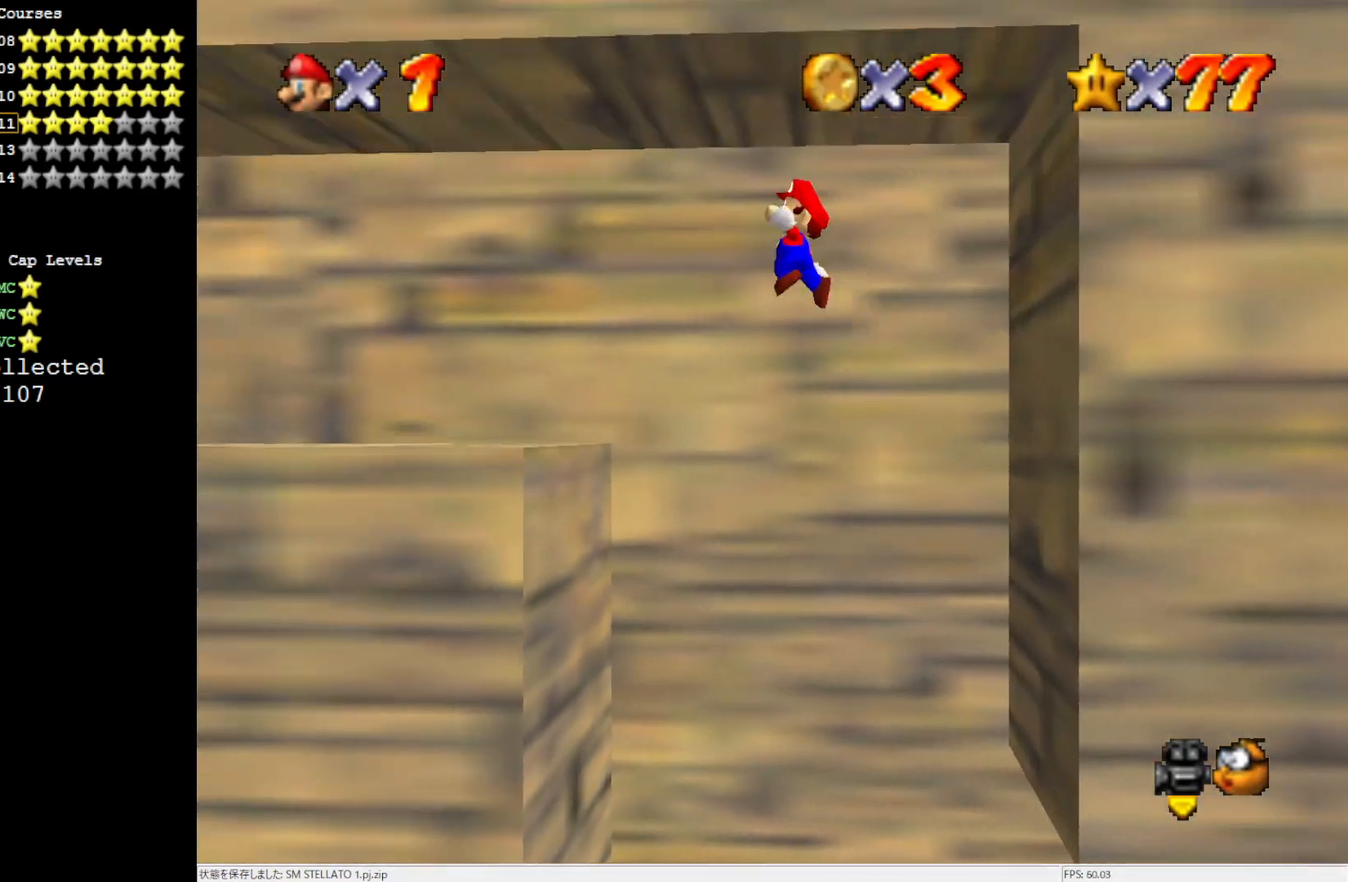
{"buttons": [], "left_stick": "left", "events": [[100, "A", "up"], [400, "B", "down"], [500, "B", "up"]]}
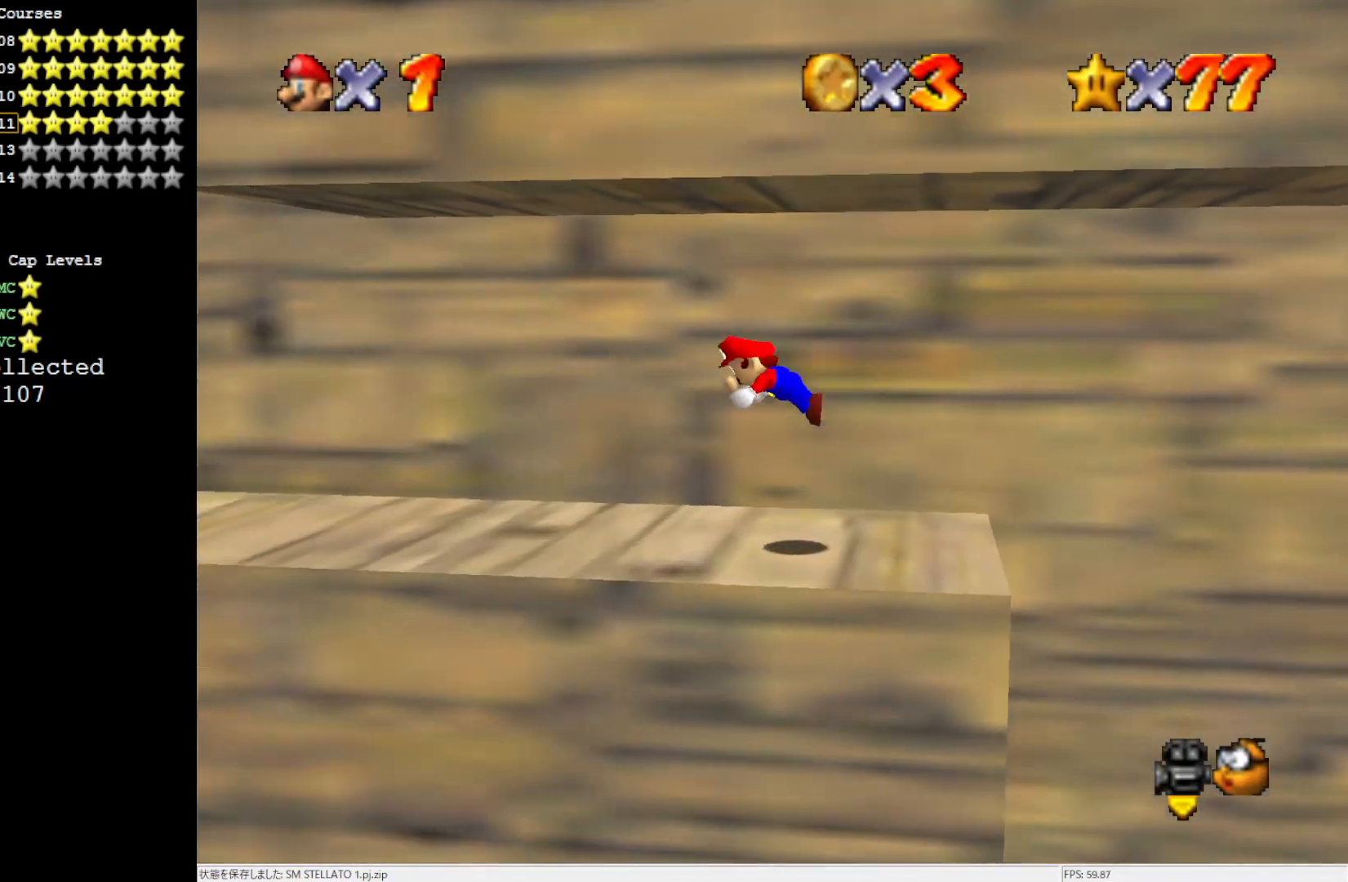
{"buttons": [], "left_stick": "left", "events": [[167, "B", "down"], [233, "B", "up"]]}
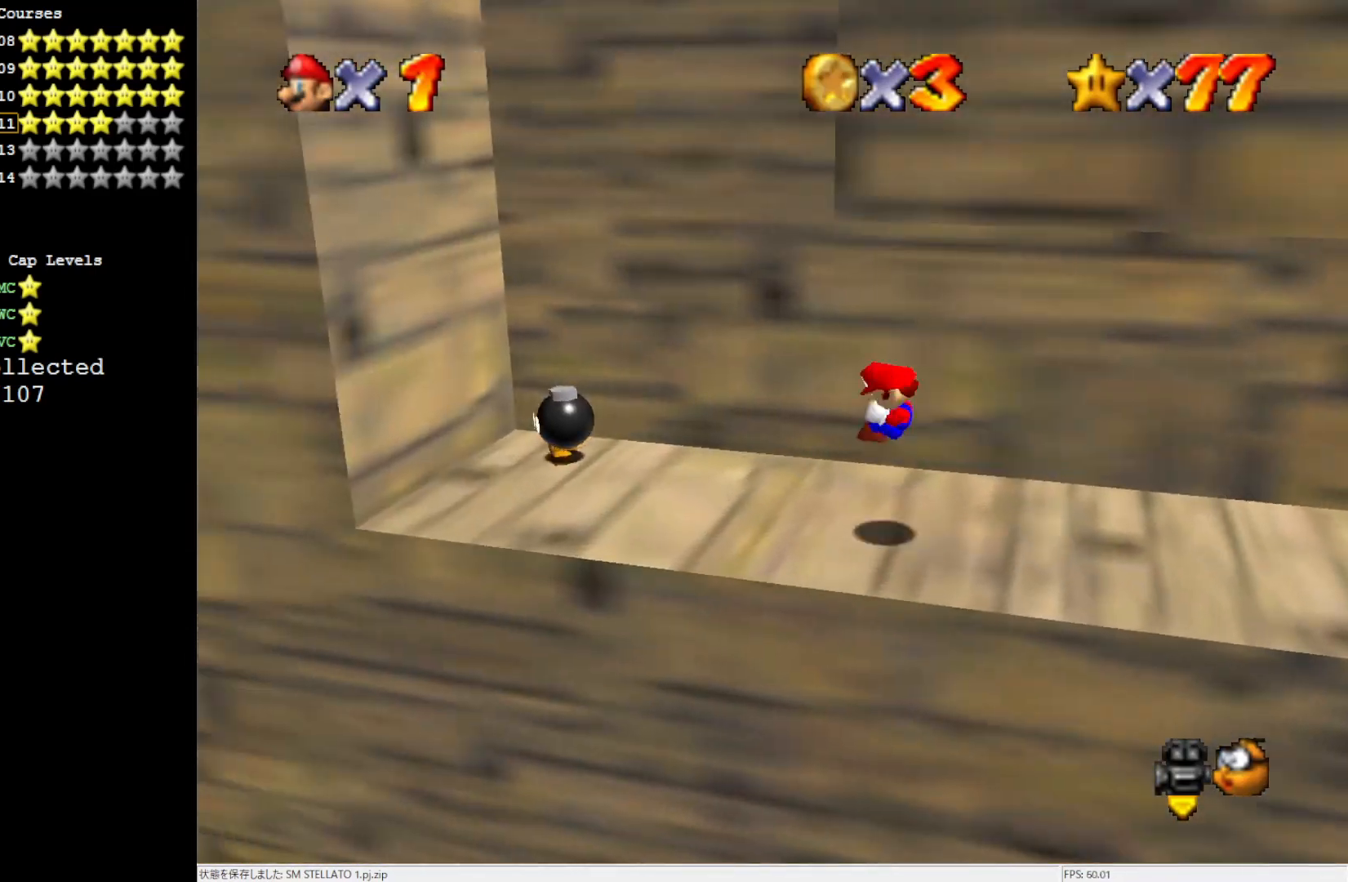
{"buttons": ["A"], "left_stick": "left", "events": [[200, "A", "down"]]}
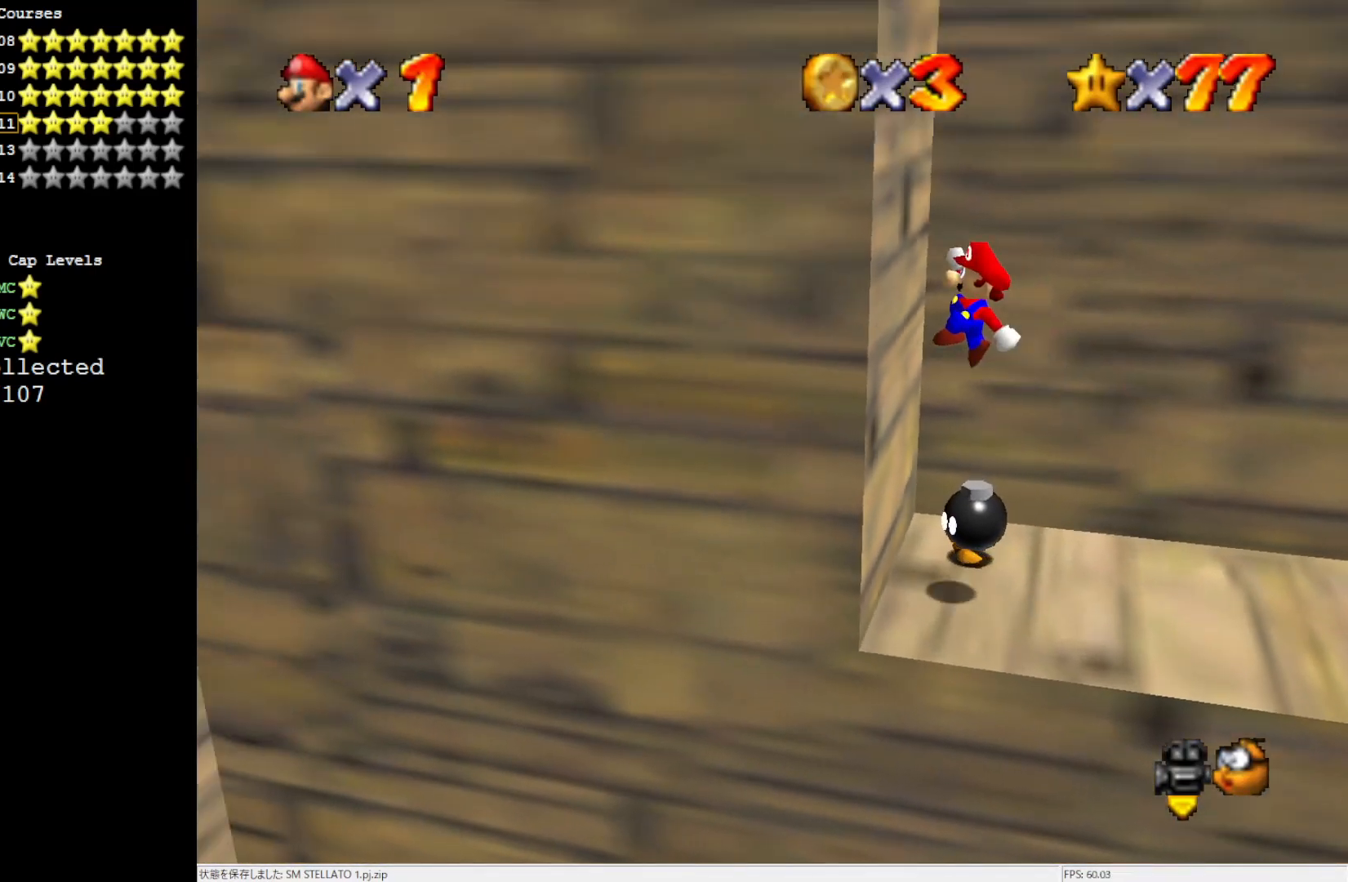
{"buttons": ["A"], "left_stick": "right", "events": [[33, "A", "up"], [100, "A", "down"], [100, "left_stick", "center"], [150, "left_stick", "right"]]}
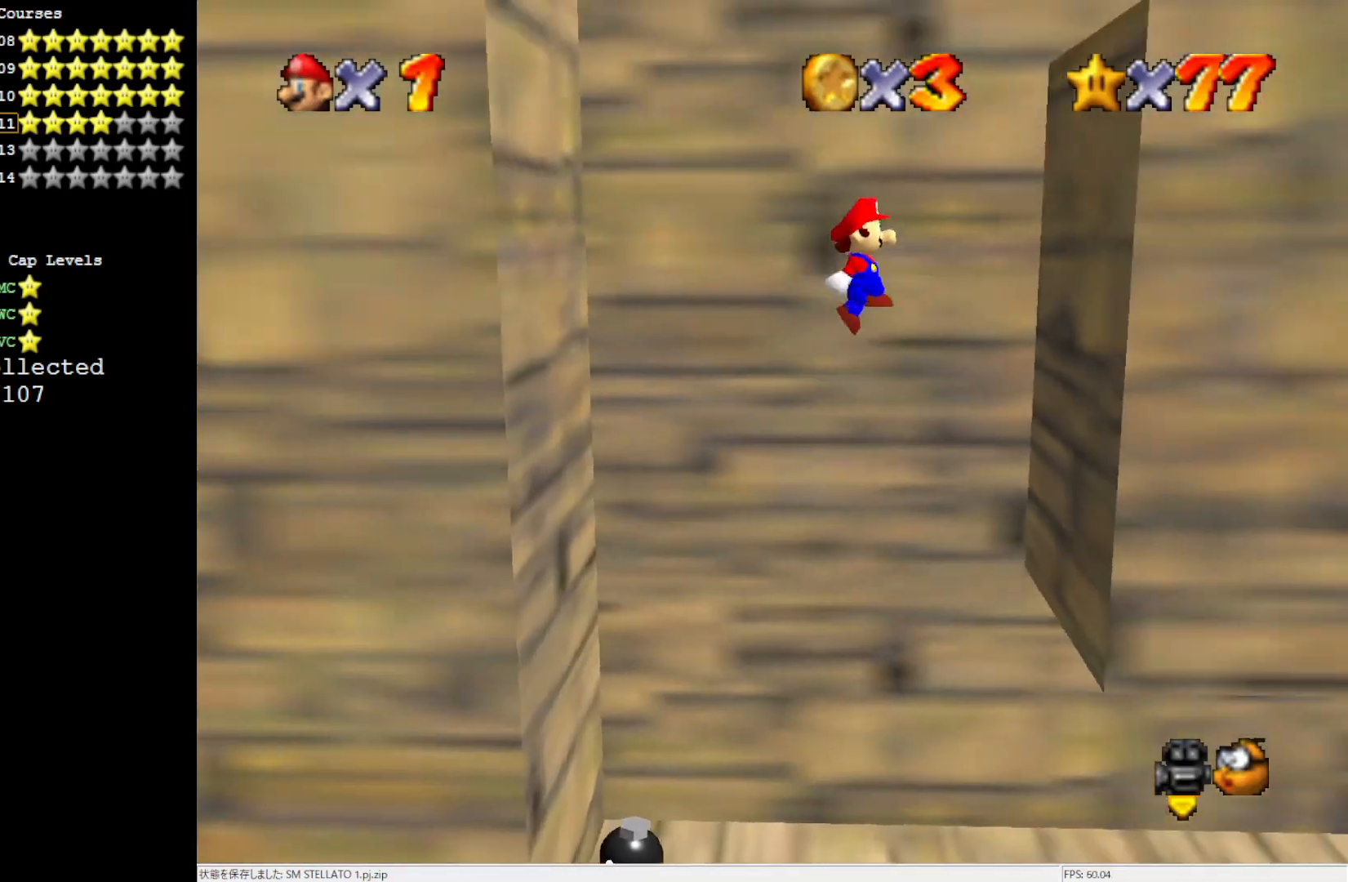
{"buttons": ["A"], "left_stick": "left", "events": [[100, "A", "up"], [267, "A", "down"], [300, "left_stick", "left"]]}
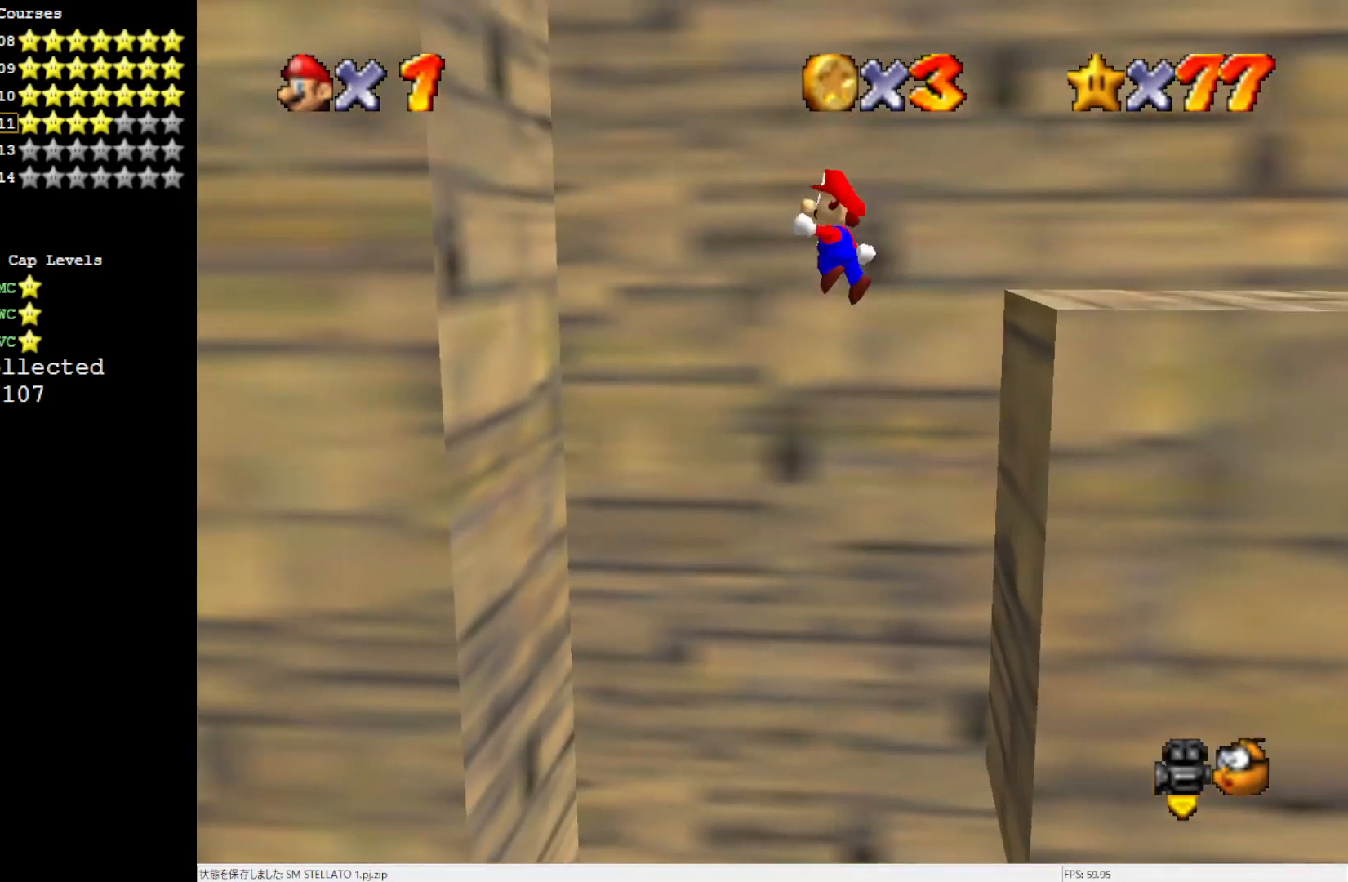
{"buttons": ["A"], "left_stick": "right", "events": [[267, "A", "up"], [433, "A", "down"], [433, "left_stick", "right"]]}
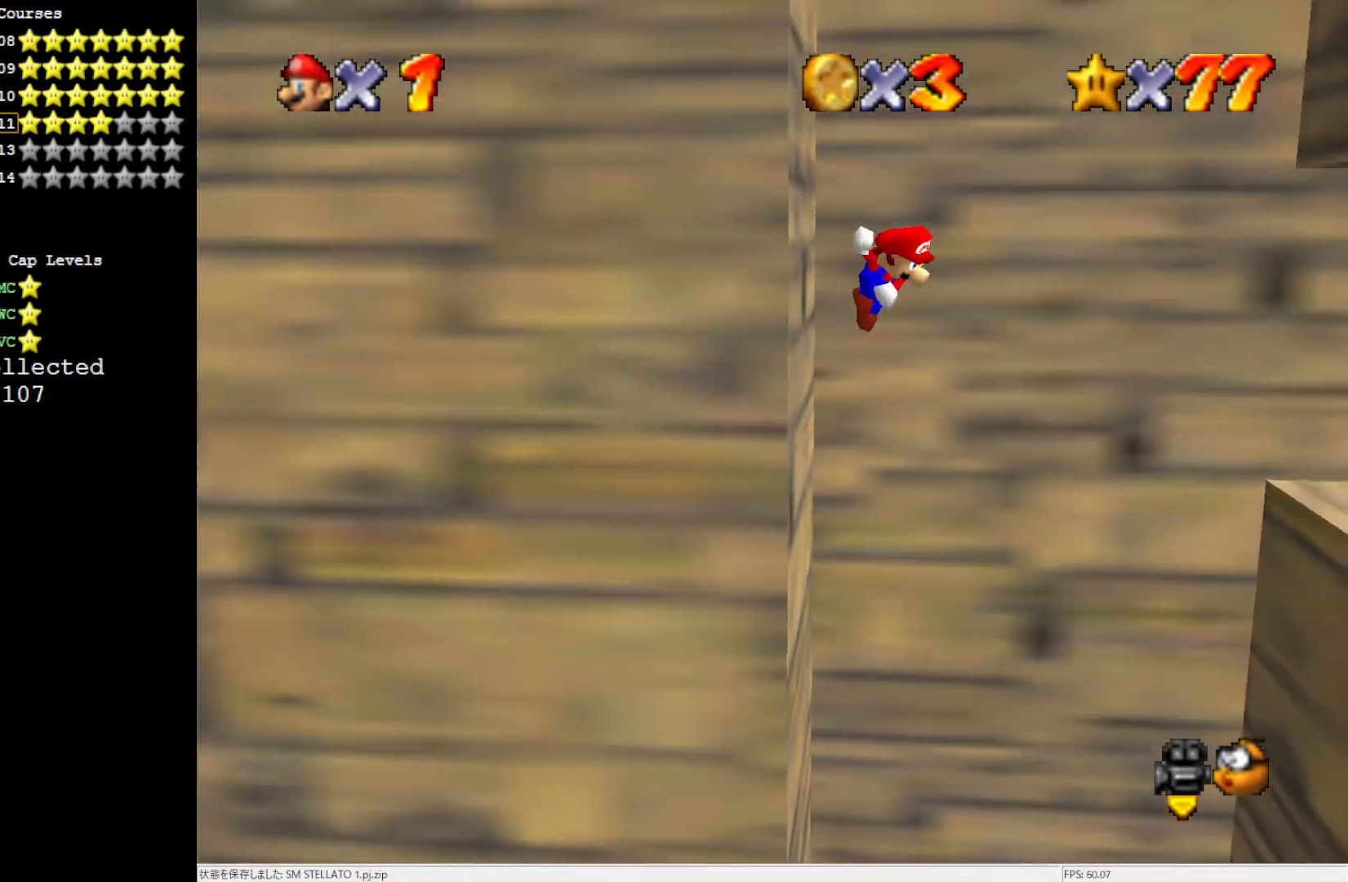
{"buttons": [], "left_stick": "right", "events": [[400, "A", "up"]]}
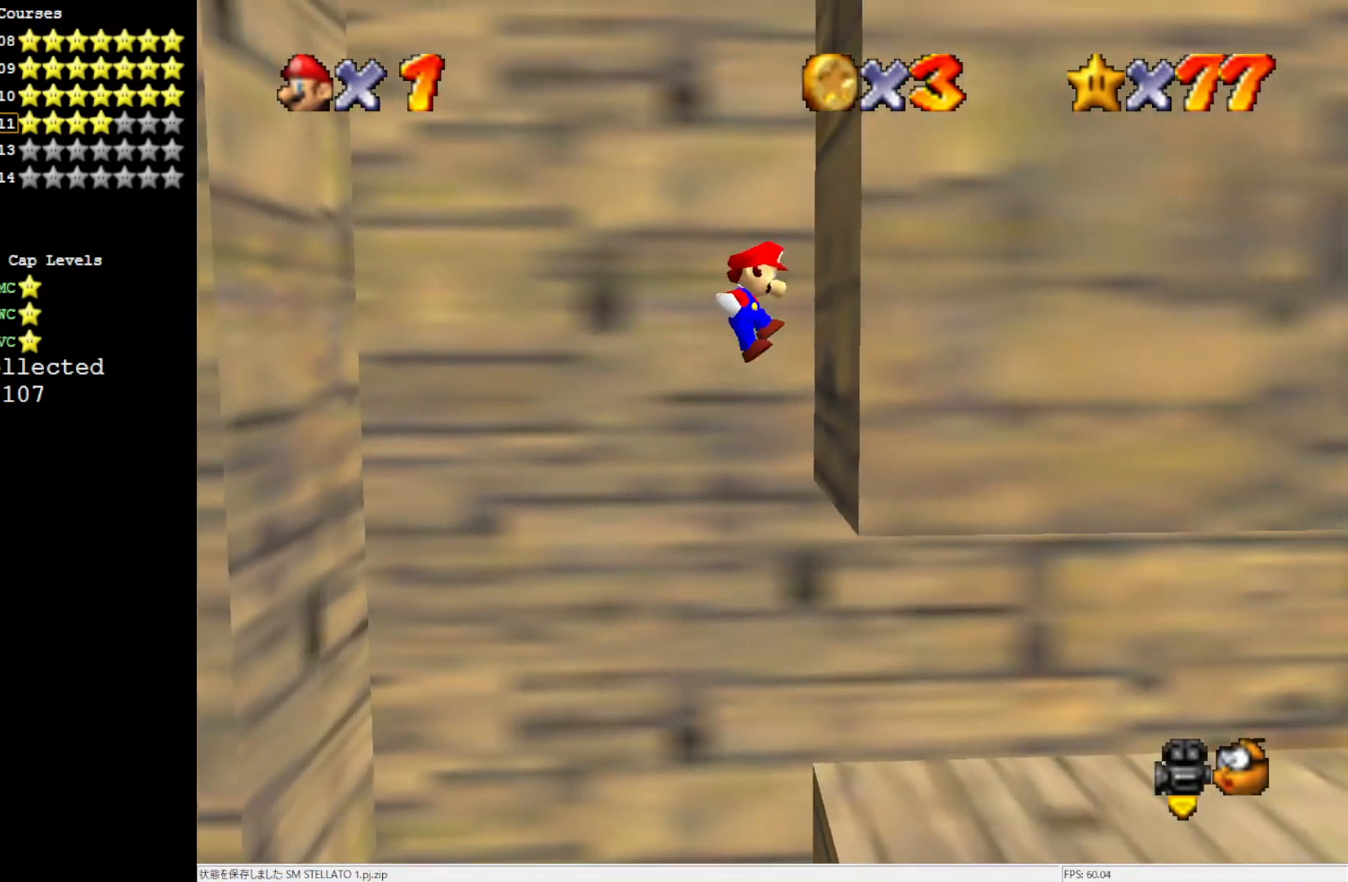
{"buttons": ["A", "C_LEFT"], "left_stick": "left", "events": [[100, "A", "down"], [133, "left_stick", "up-left"], [267, "left_stick", "left"], [333, "C_LEFT", "down"]]}
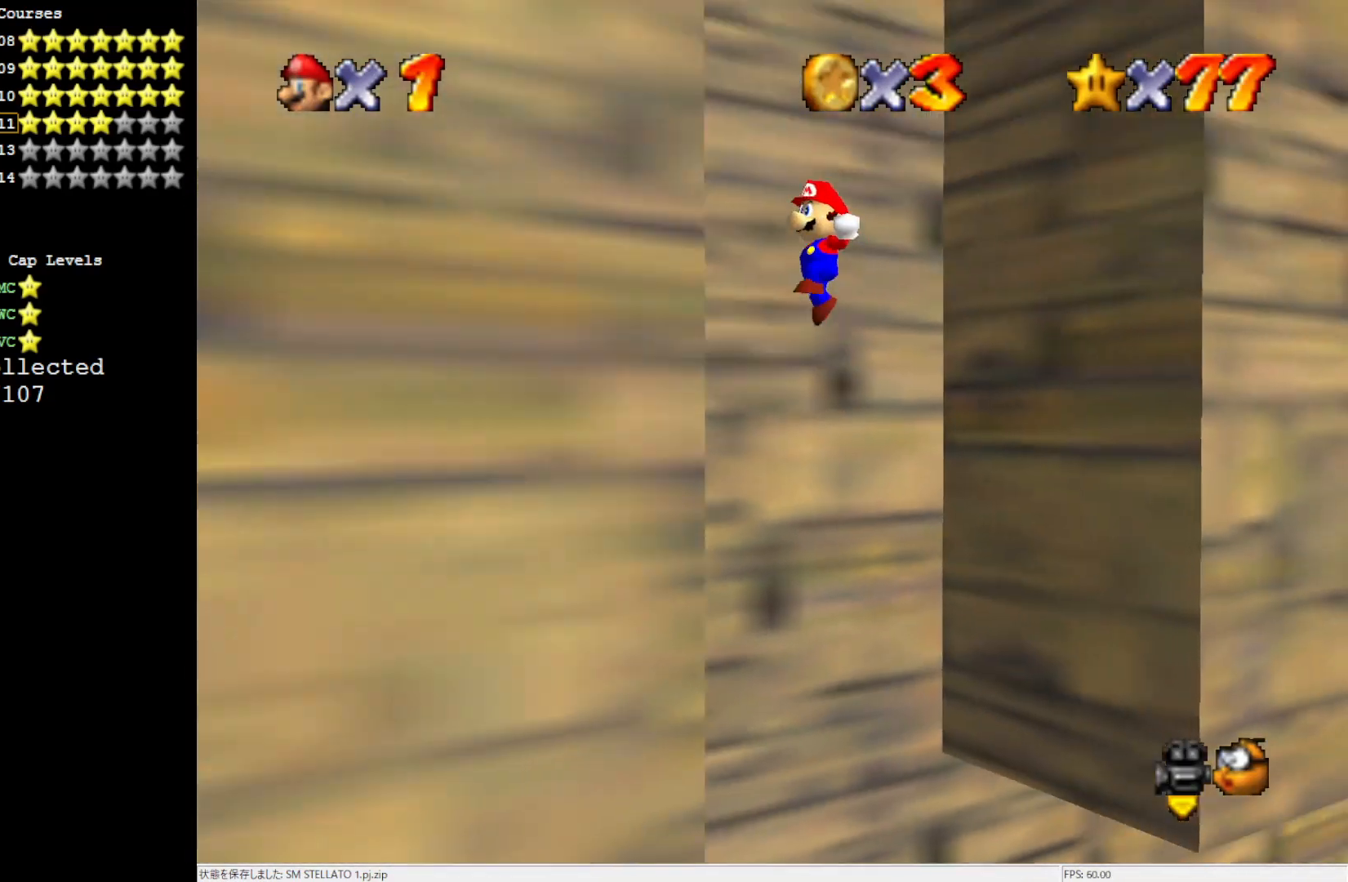
{"buttons": ["A"], "left_stick": "up-right", "events": [[33, "A", "up"], [33, "C_LEFT", "up"], [117, "left_stick", "down-left"], [233, "A", "down"], [300, "left_stick", "right"], [367, "left_stick", "up-right"]]}
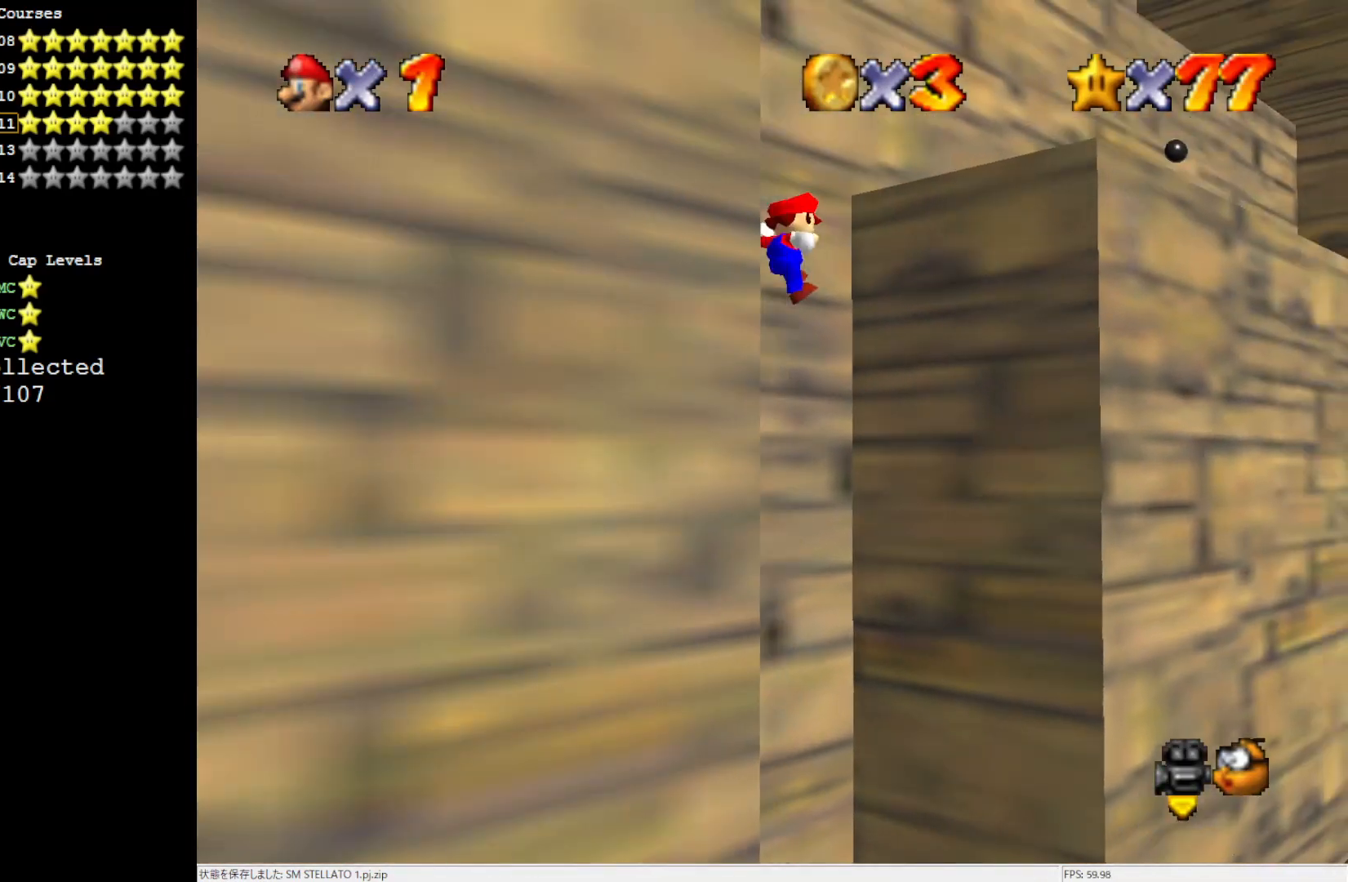
{"buttons": ["A"], "left_stick": "up-right", "events": [[233, "A", "up"], [433, "A", "down"]]}
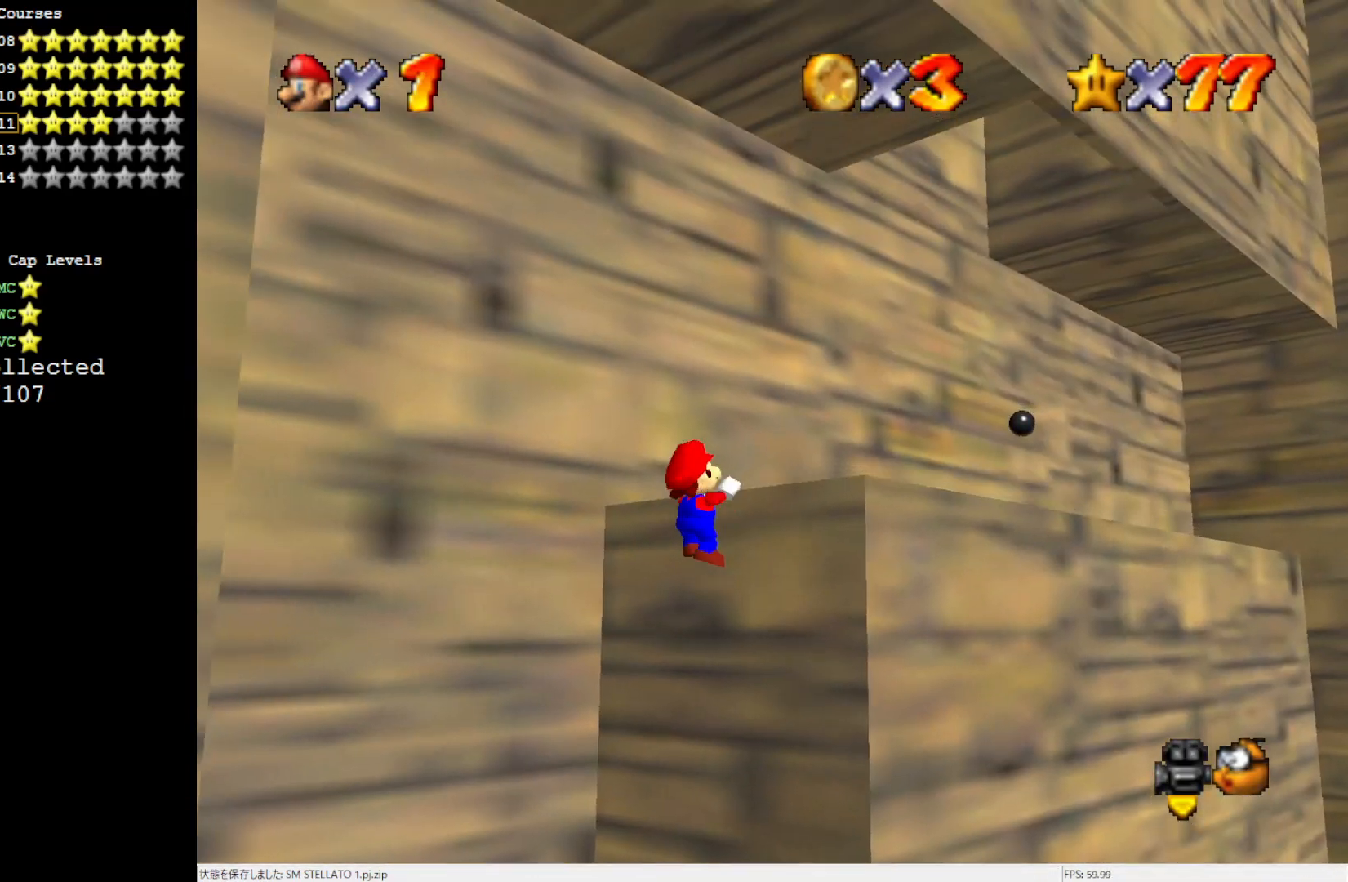
{"buttons": [], "left_stick": "center", "events": [[100, "A", "up"], [100, "left_stick", "center"], [200, "C_LEFT", "down"], [300, "C_LEFT", "up"], [400, "C_LEFT", "down"], [467, "C_LEFT", "up"]]}
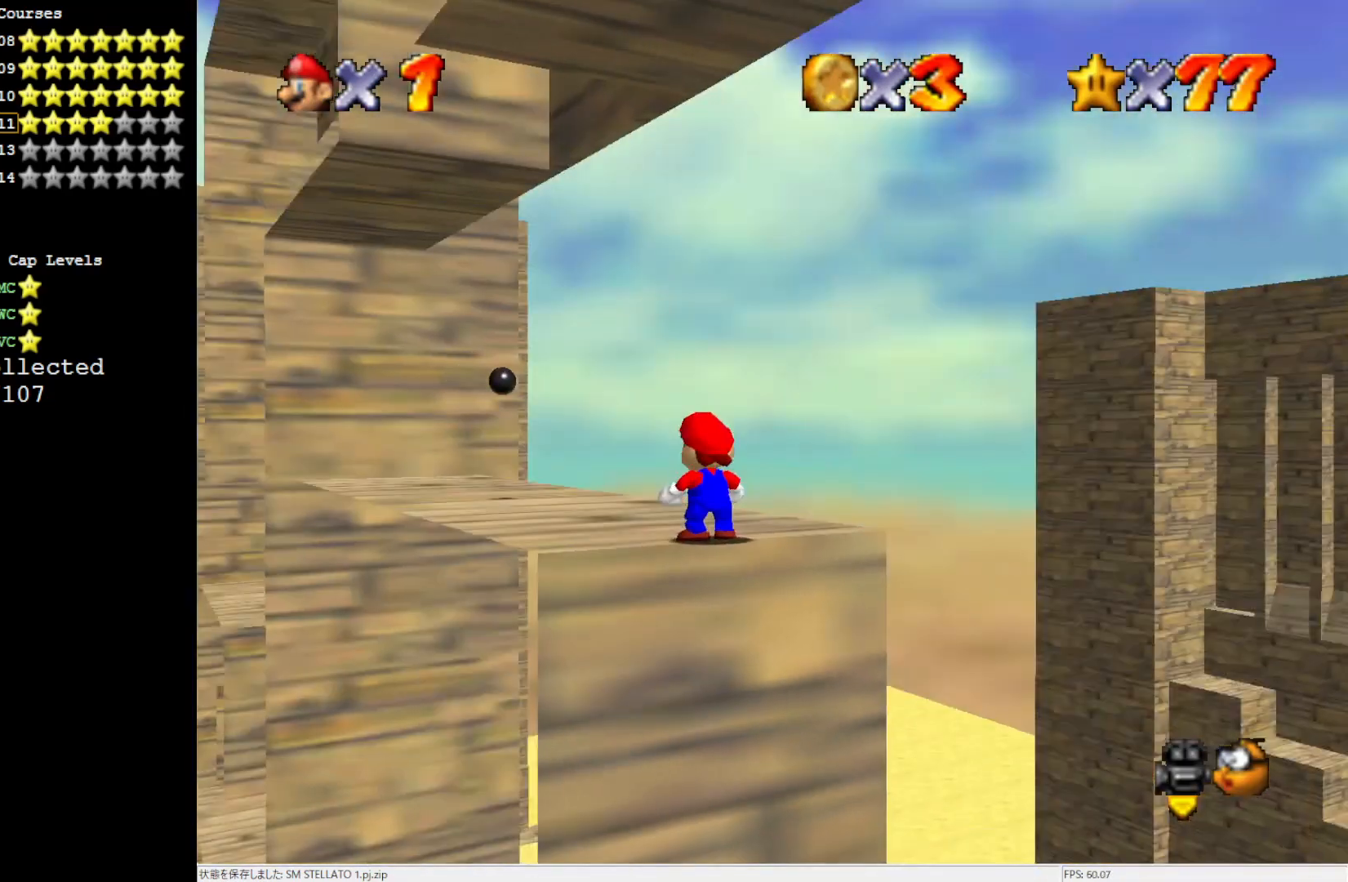
{"buttons": [], "left_stick": "left", "events": [[33, "C_LEFT", "down"], [100, "C_LEFT", "up"], [300, "A", "down"], [300, "B", "down"], [400, "A", "up"], [400, "B", "up"], [433, "left_stick", "left"]]}
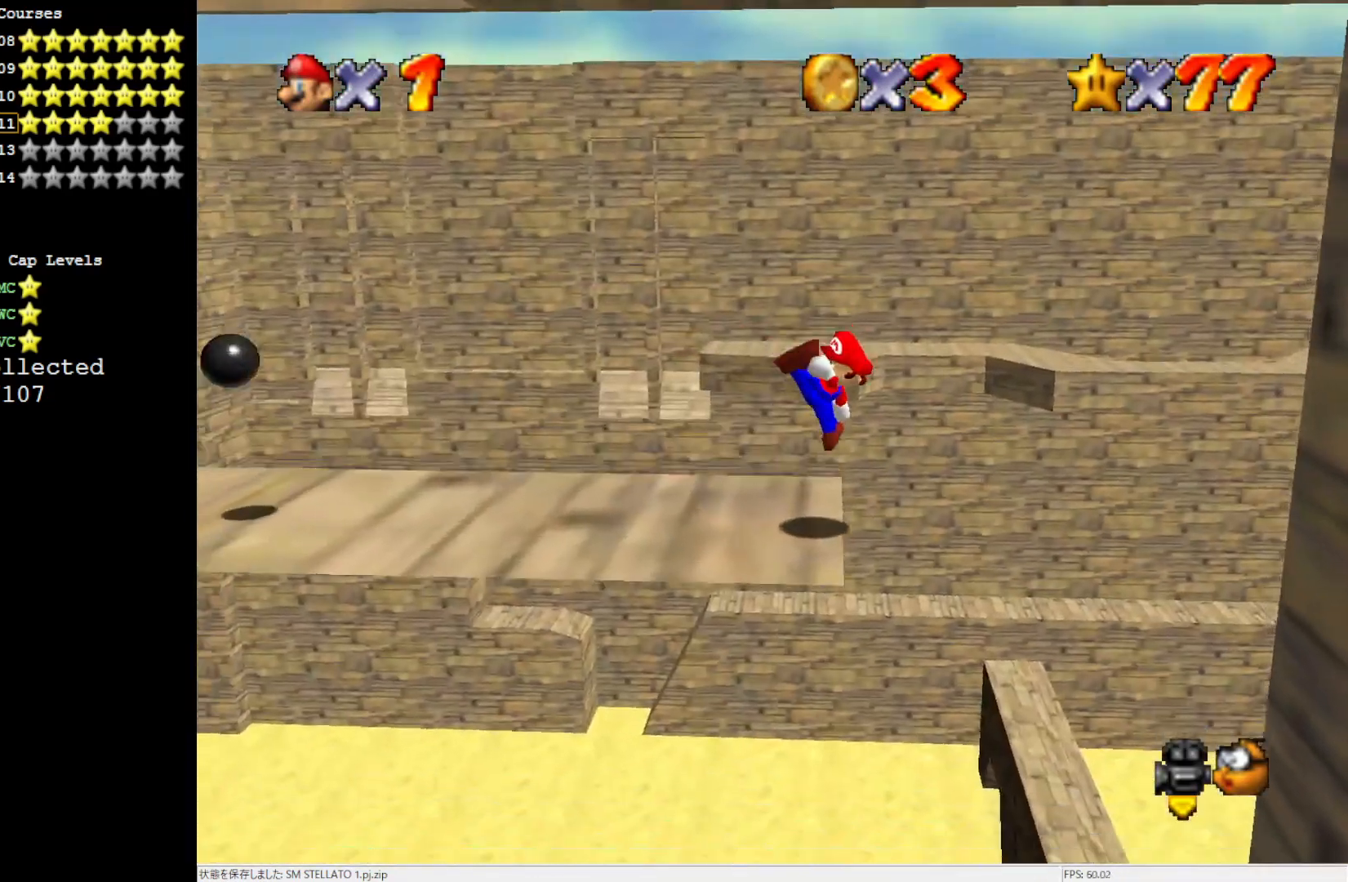
{"buttons": [], "left_stick": "left", "events": [[233, "A", "down"], [333, "A", "up"]]}
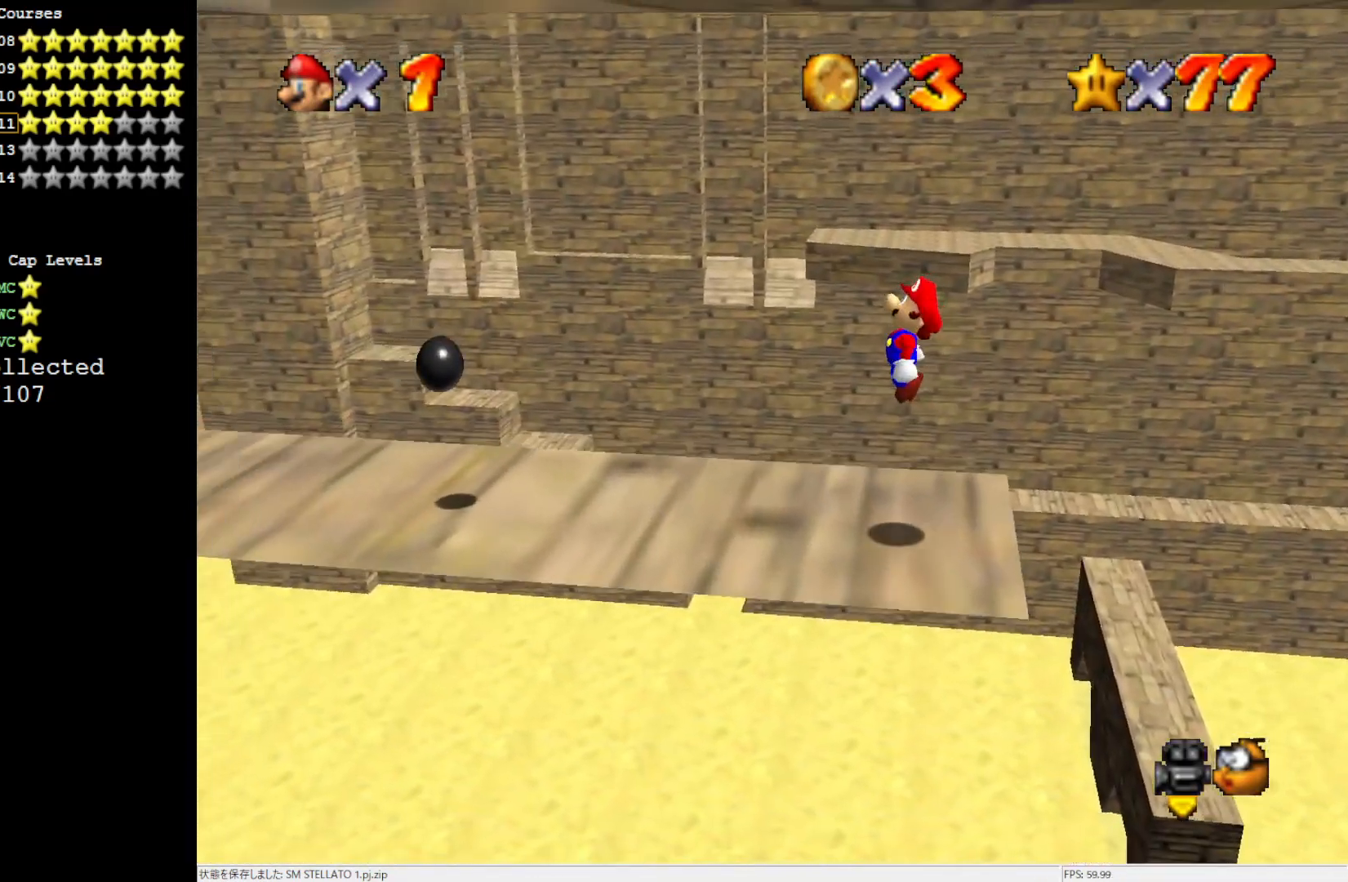
{"buttons": ["A"], "left_stick": "left", "events": [[400, "A", "down"]]}
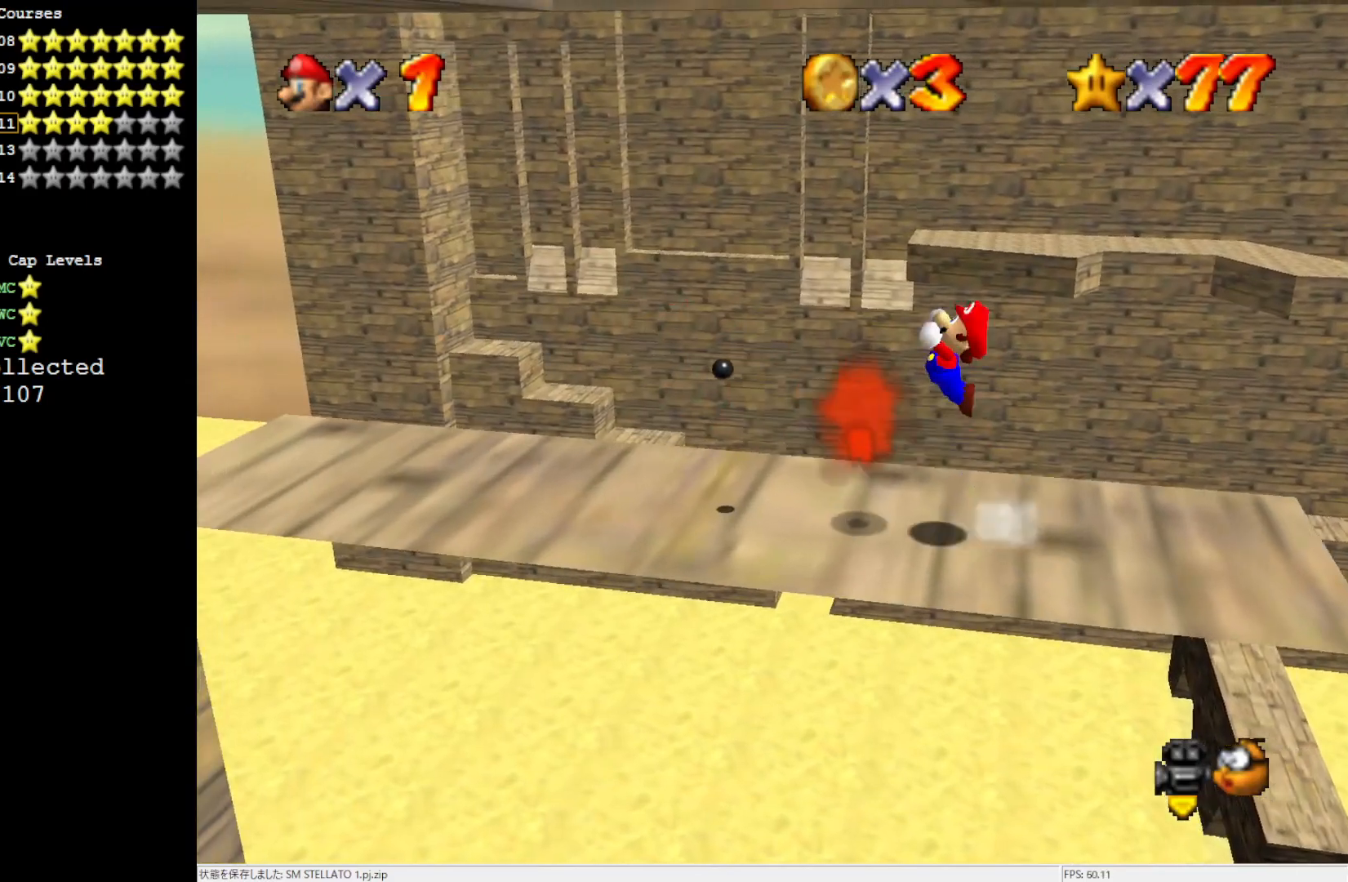
{"buttons": [], "left_stick": "left", "events": [[333, "A", "up"]]}
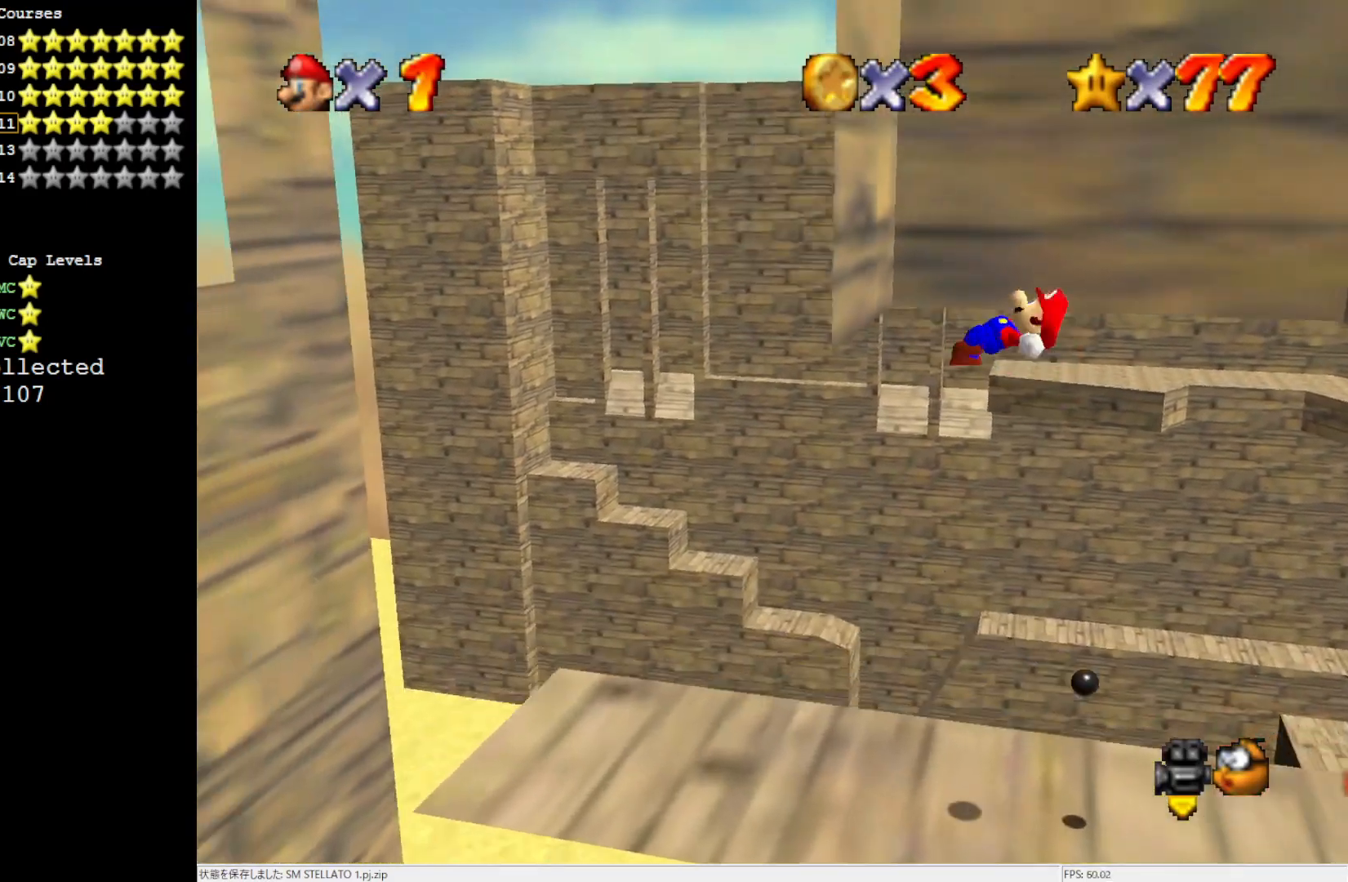
{"buttons": ["A"], "left_stick": "right", "events": [[200, "A", "down"], [200, "left_stick", "right"]]}
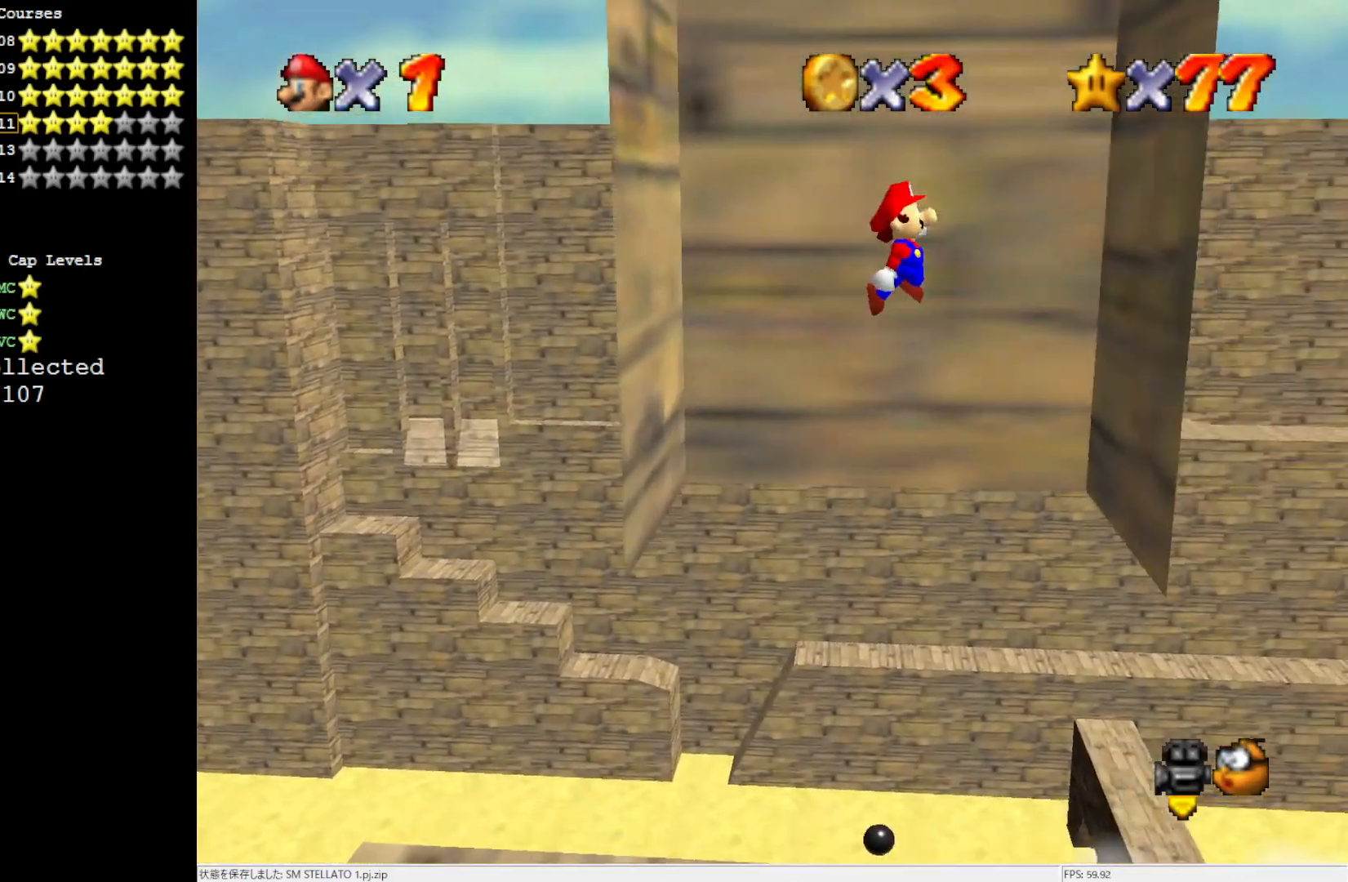
{"buttons": ["A"], "left_stick": "left", "events": [[200, "A", "up"], [333, "A", "down"], [333, "left_stick", "left"]]}
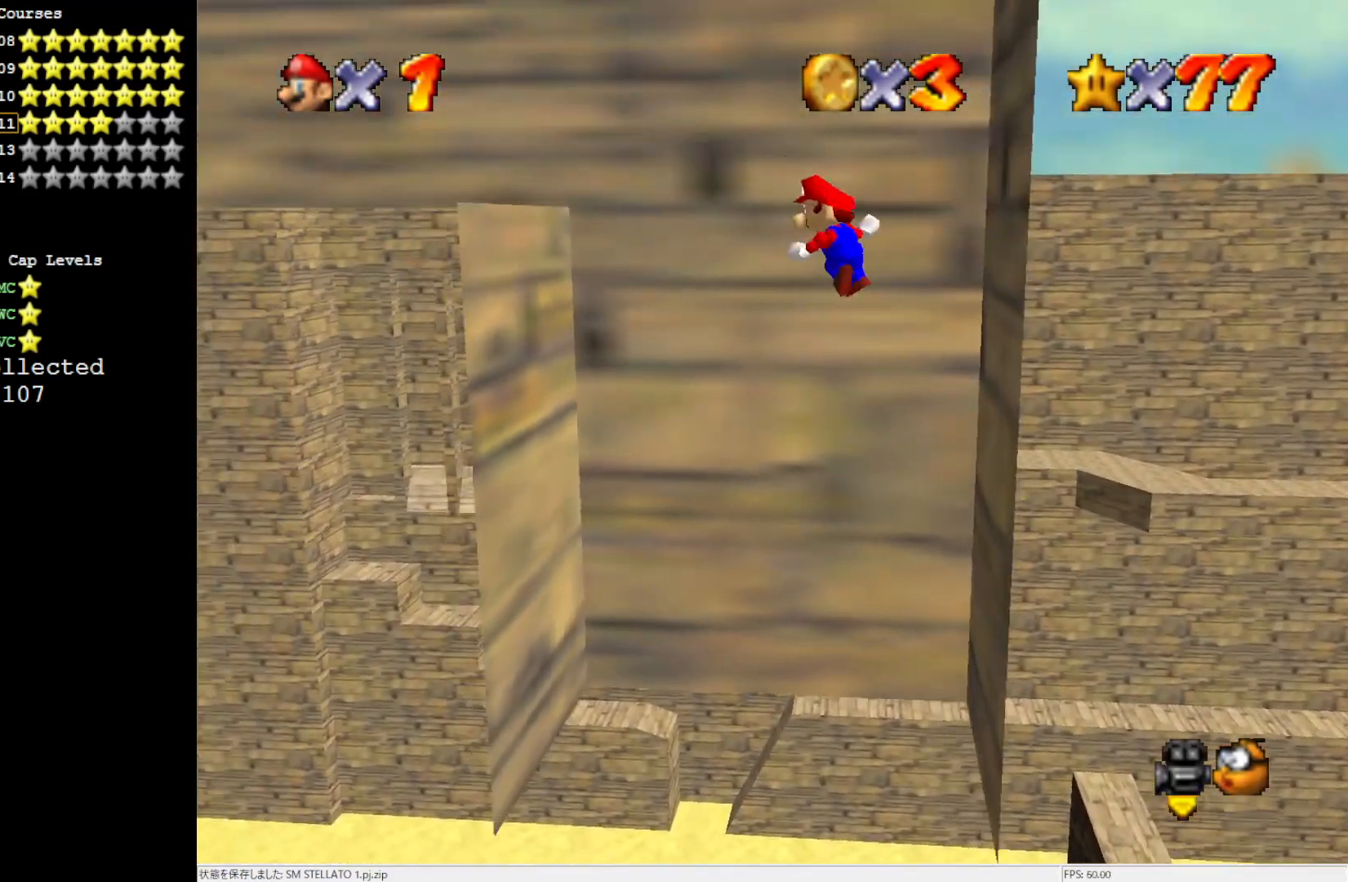
{"buttons": [], "left_stick": "left", "events": [[200, "B", "down"], [333, "A", "up"], [333, "B", "up"]]}
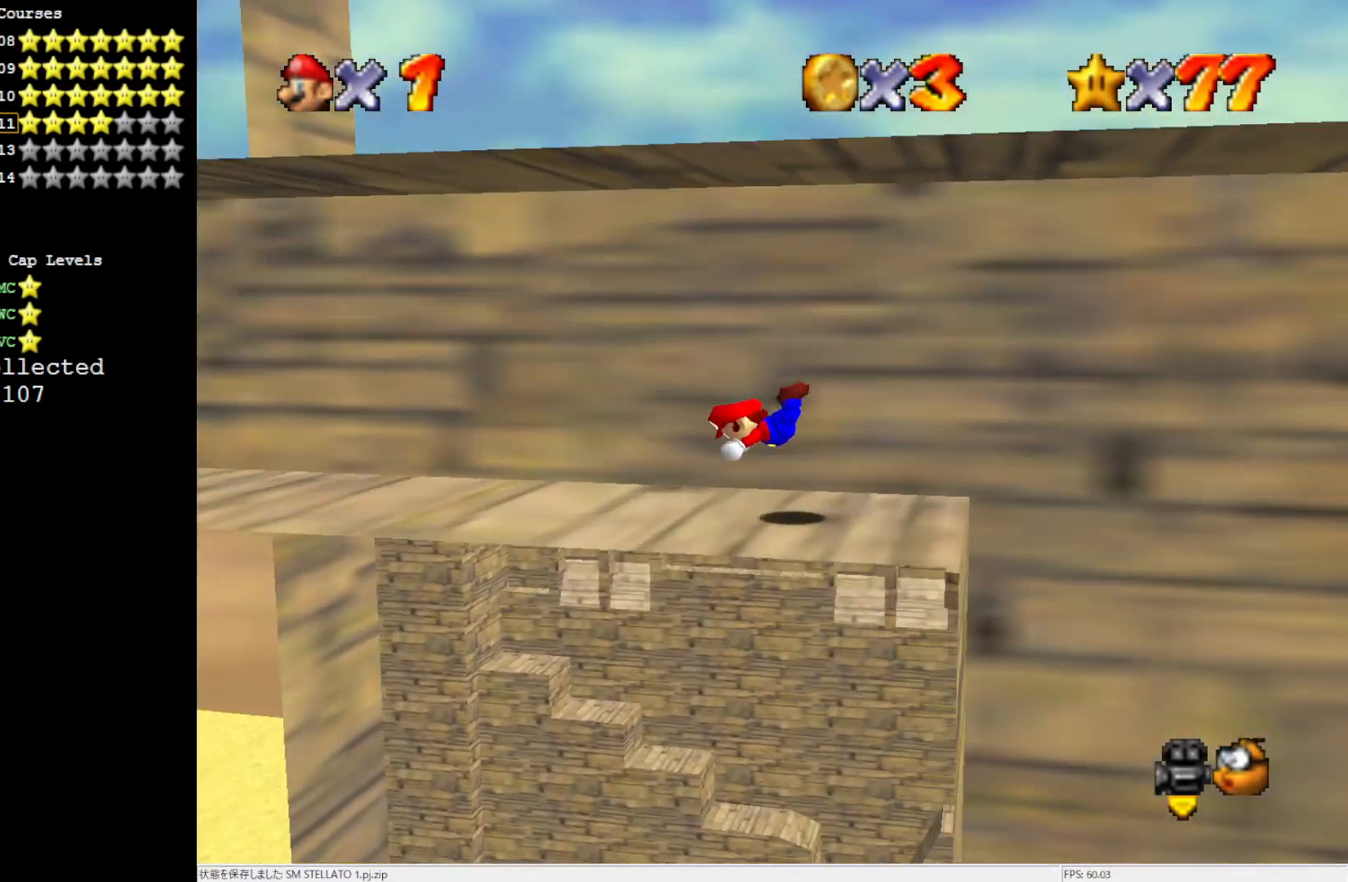
{"buttons": [], "left_stick": "left", "events": [[167, "B", "down"], [300, "B", "up"]]}
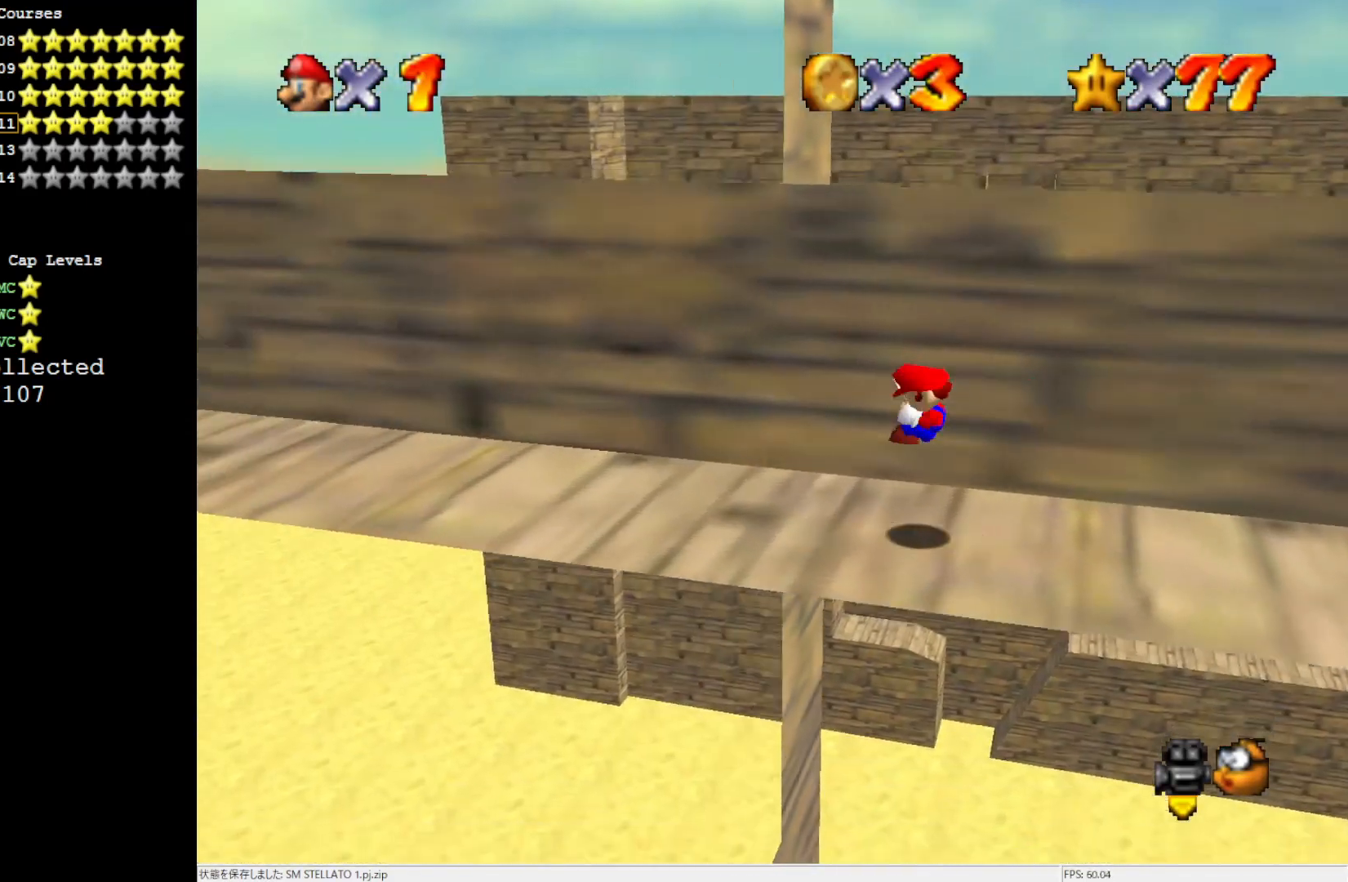
{"buttons": [], "left_stick": "left", "events": [[267, "B", "down"], [350, "B", "up"]]}
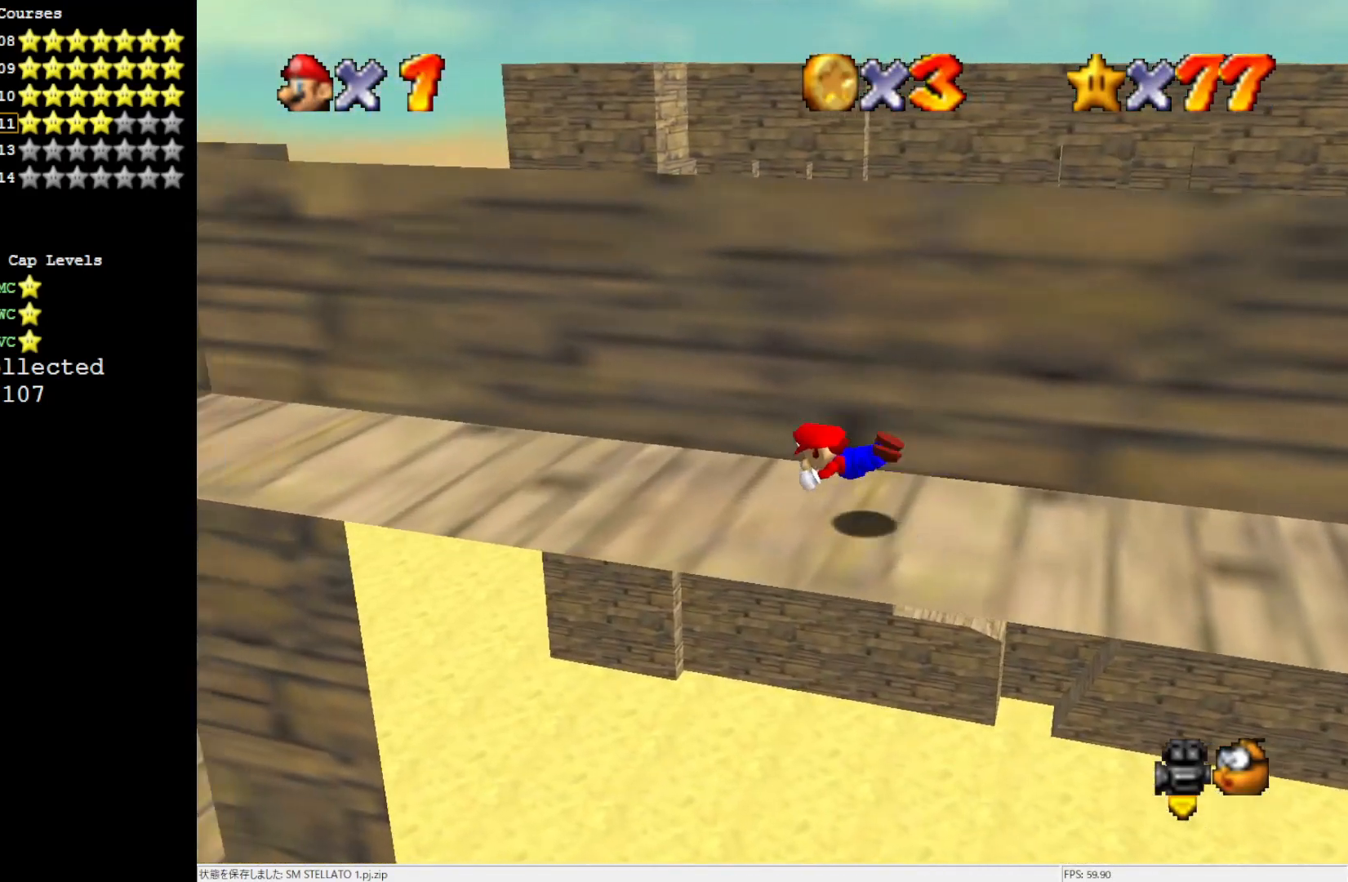
{"buttons": [], "left_stick": "left", "events": [[167, "B", "down"], [233, "B", "up"]]}
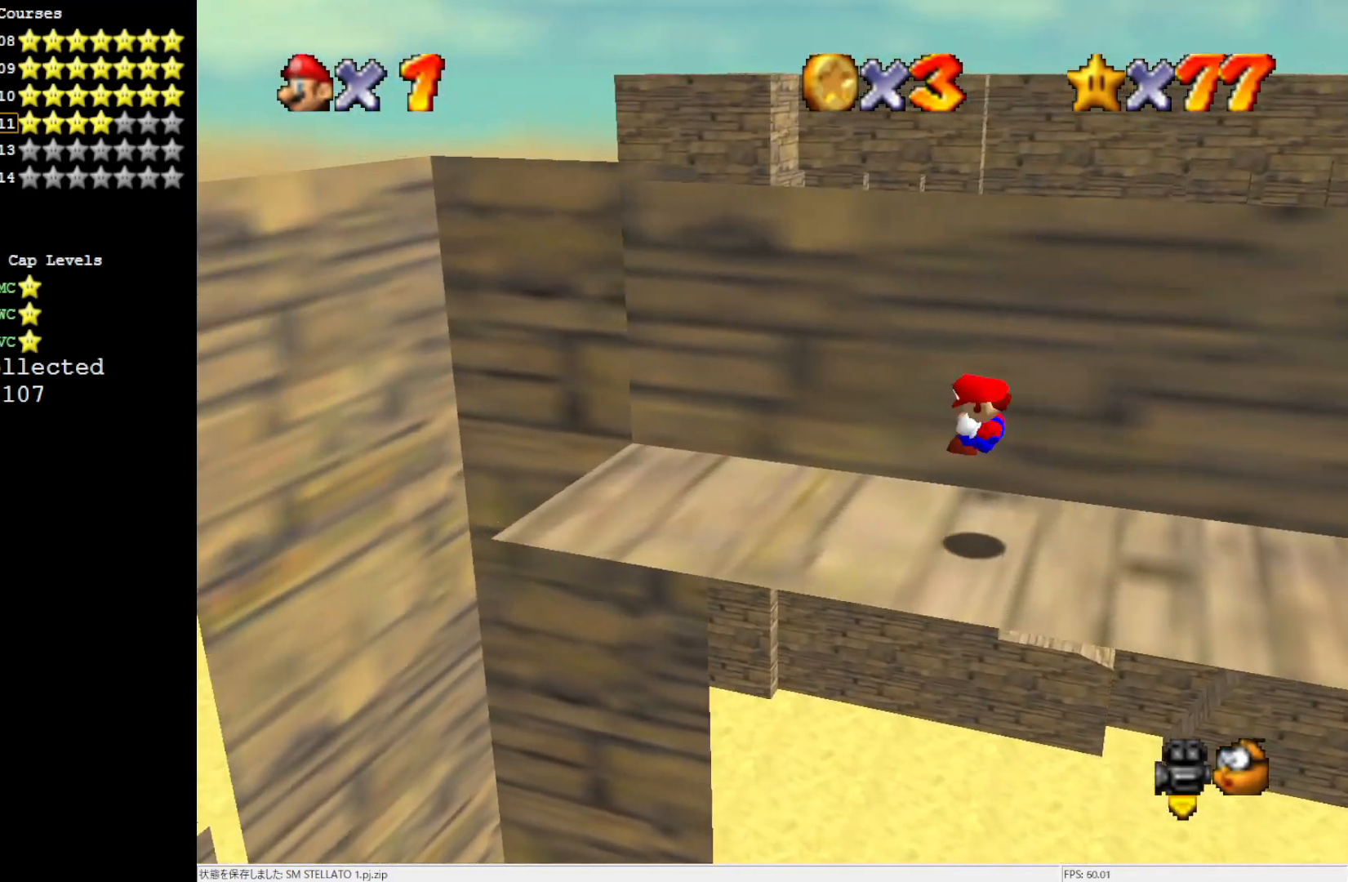
{"buttons": [], "left_stick": "right", "events": [[383, "left_stick", "center"], [433, "left_stick", "right"]]}
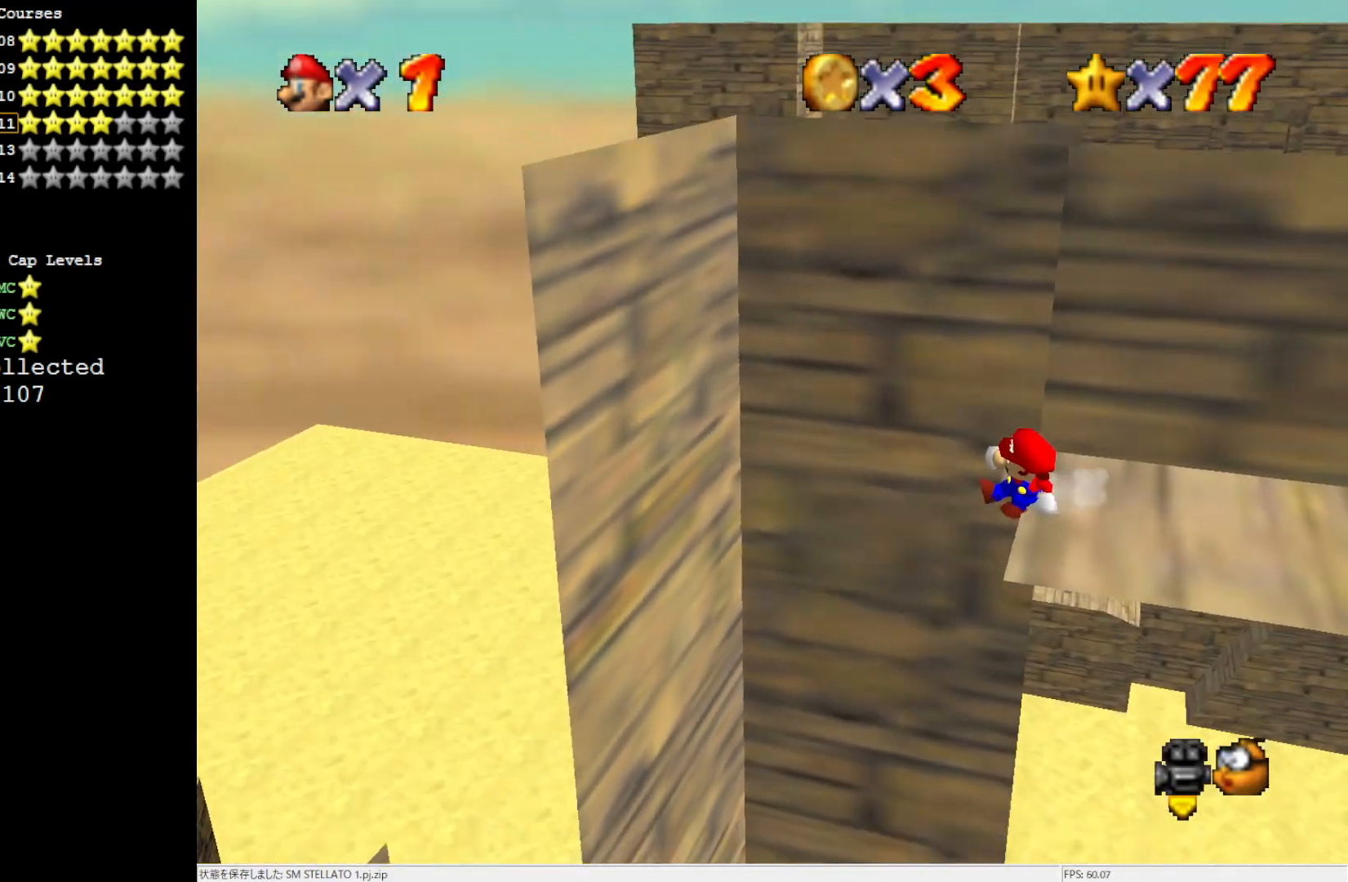
{"buttons": [], "left_stick": "right", "events": [[200, "left_stick", "center"], [400, "left_stick", "right"]]}
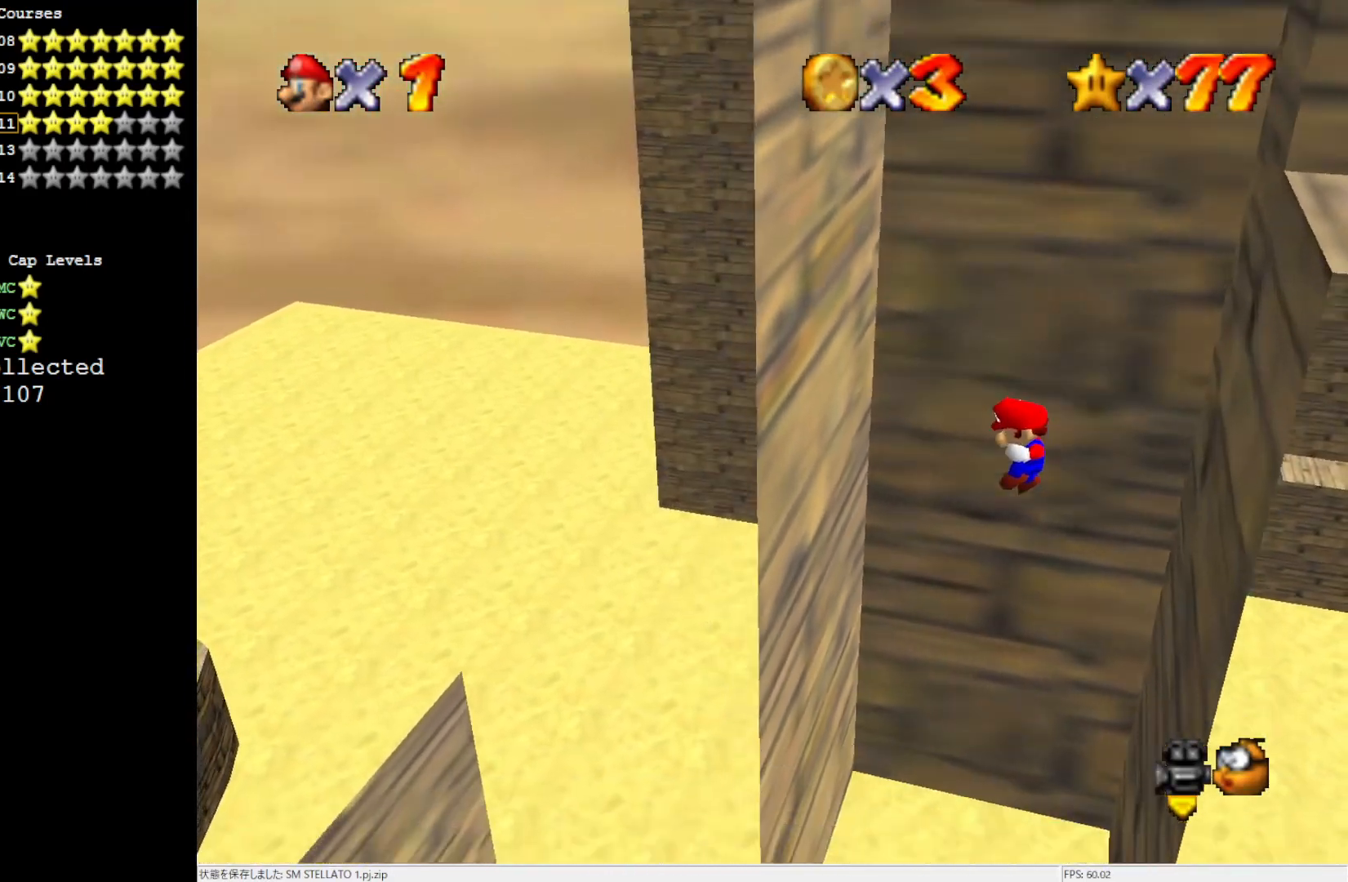
{"buttons": [], "left_stick": "center", "events": [[117, "left_stick", "center"]]}
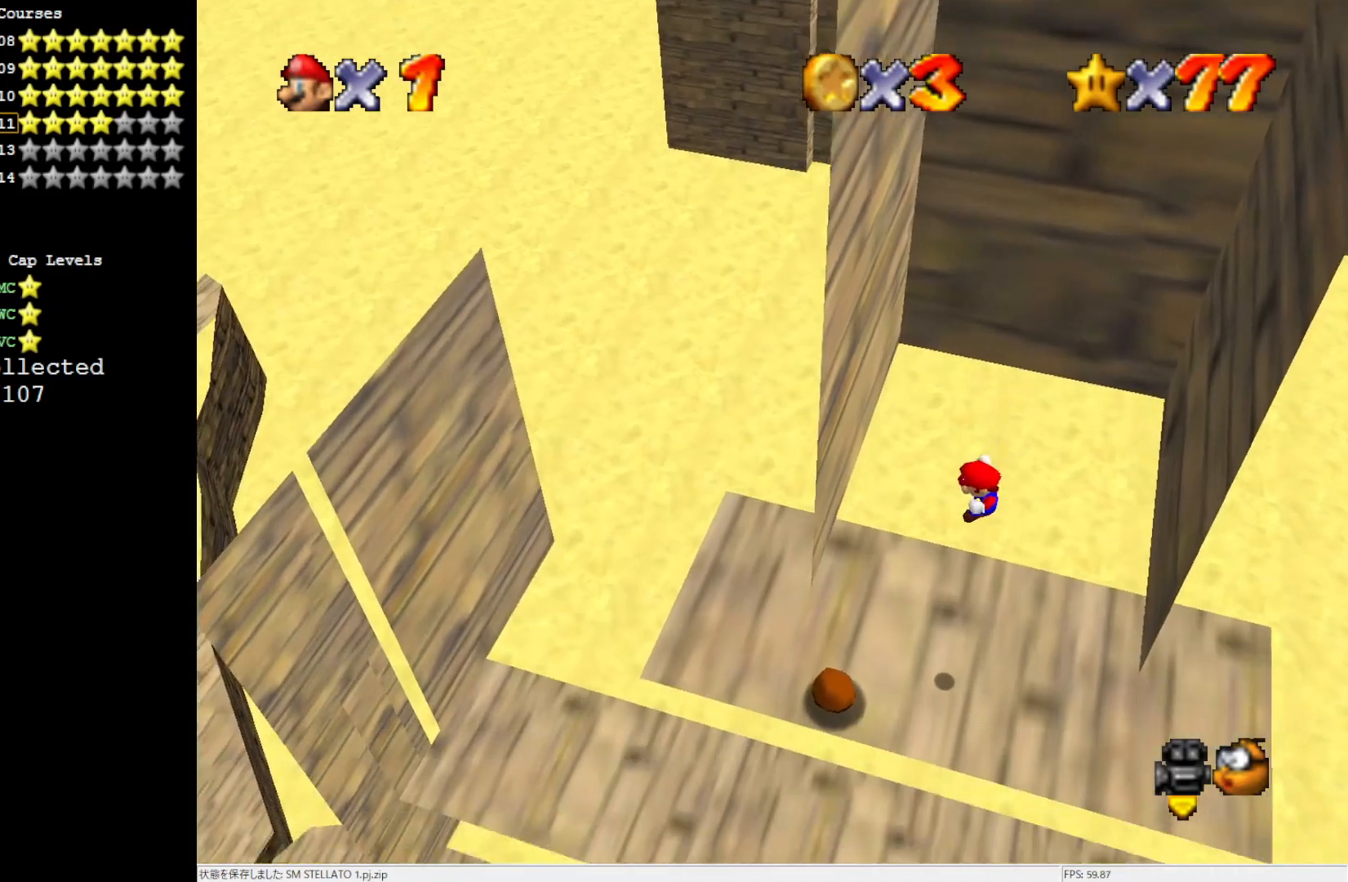
{"buttons": [], "left_stick": "left", "events": [[67, "B", "down"], [133, "B", "up"], [133, "left_stick", "up-left"], [383, "B", "down"], [433, "left_stick", "left"], [467, "B", "up"]]}
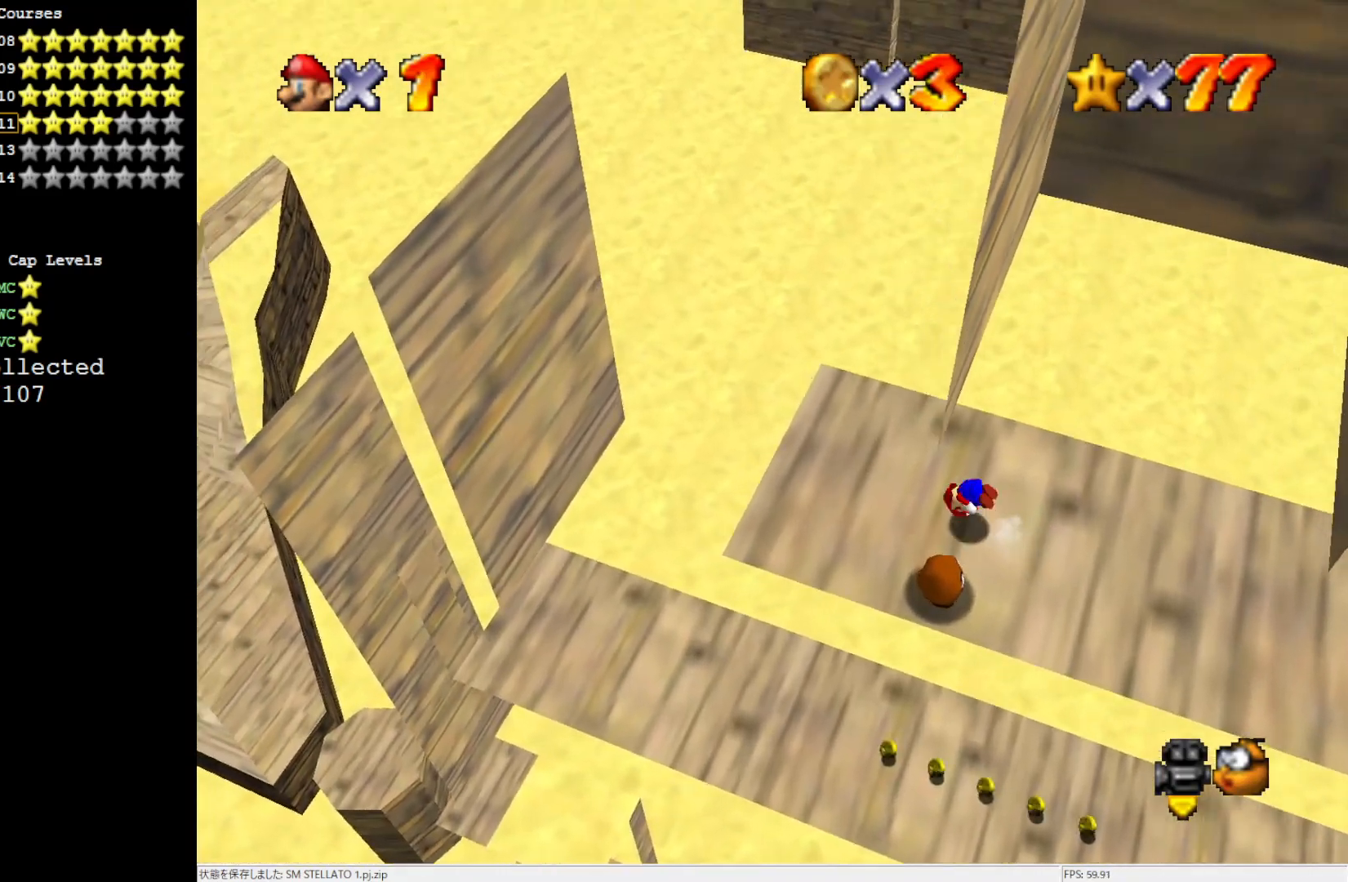
{"buttons": [], "left_stick": "left", "events": []}